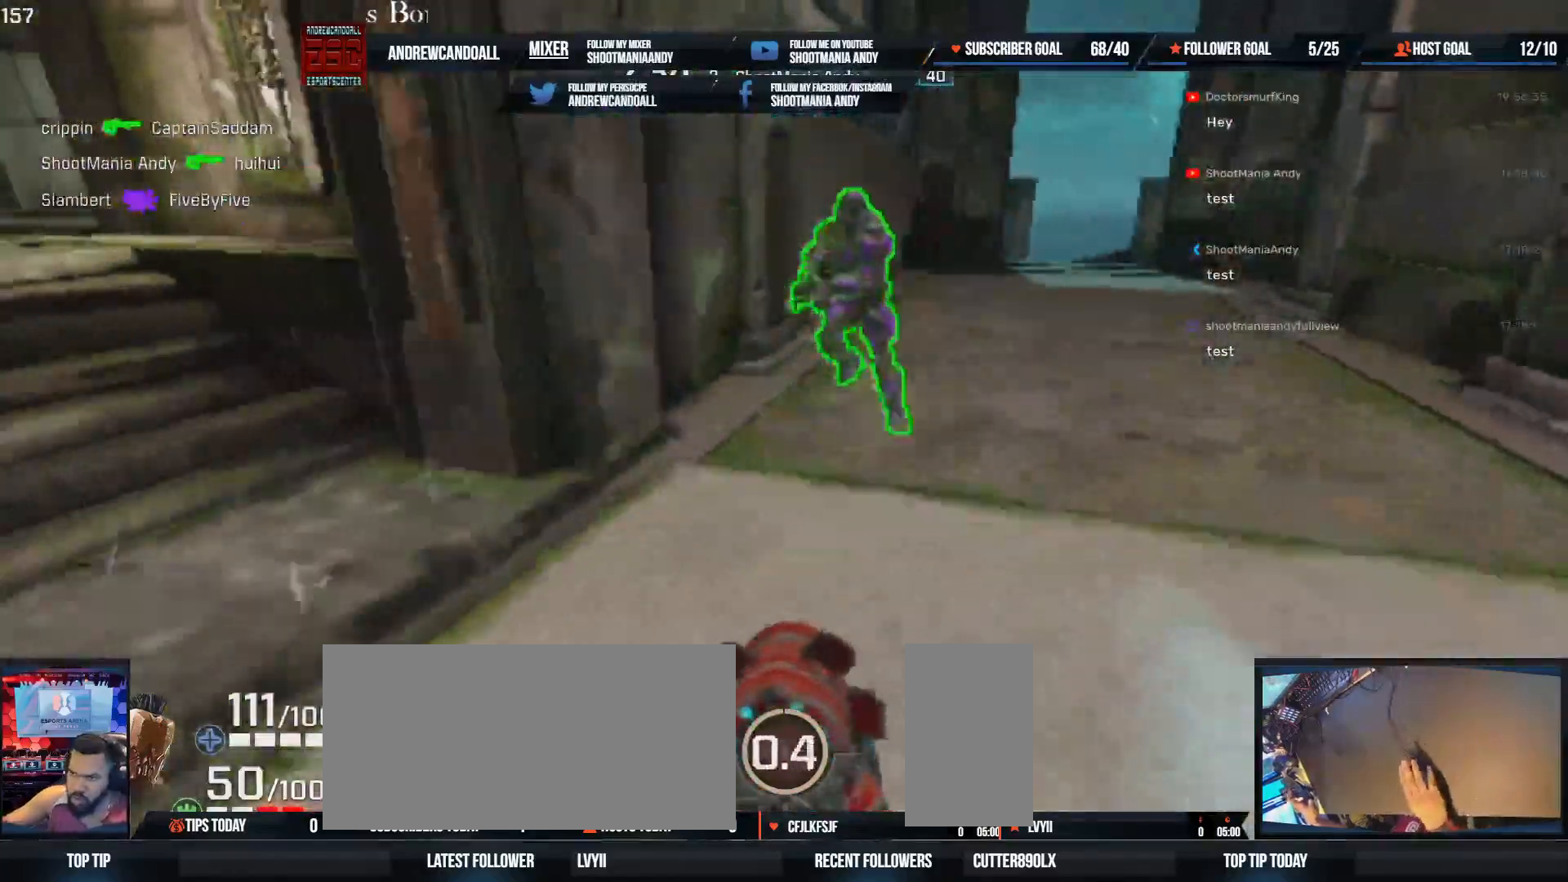
Gameplay with keyboard and mouse; each line is a JSON object with the keys and mouse buttons held at the frame after it. "events" lists presses ("down") and releases ("up") of "a", "alt", "backspace", "caps_lock", "ctrl", "d", "delete", "end", "home", "r", "s", "shift", "tab", "tilde", "w", "mouse_left", "mouse_wheel", "mouse_right", "mouse_mb4" and "mouse_mb5" between this image and that frame as [ms after this image, input, new state], when the widget could be followed in between. "mouse_left", "mouse_wheel", "mouse_right", "mouse_mb4", "mouse_mb5" = the "left", "wheel", "right", "mb4", "mb5" buttons of the "mouse" list. No other keys are recorded. "wheel" means that the mouse wheel is clicked or scrolled. Not read: mouse_move.
{"keys": ["a"], "mouse": [], "events": [[17, "a", "up"], [33, "s", "up"], [217, "w", "down"], [283, "a", "down"], [350, "d", "up"], [467, "w", "up"]]}
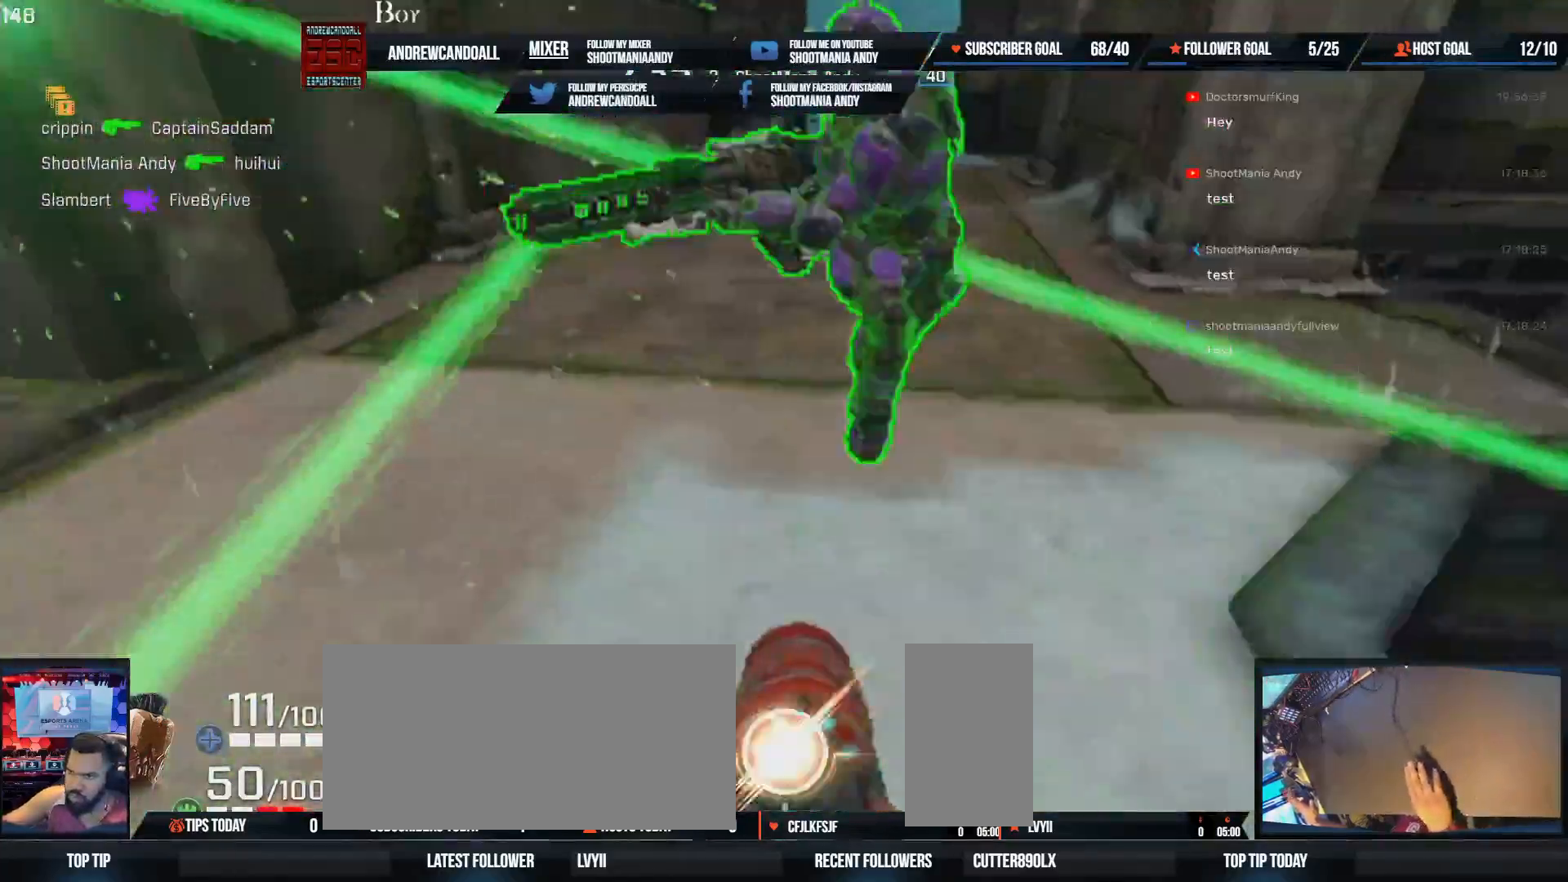
{"keys": ["a", "s"], "mouse": [], "events": [[283, "s", "down"]]}
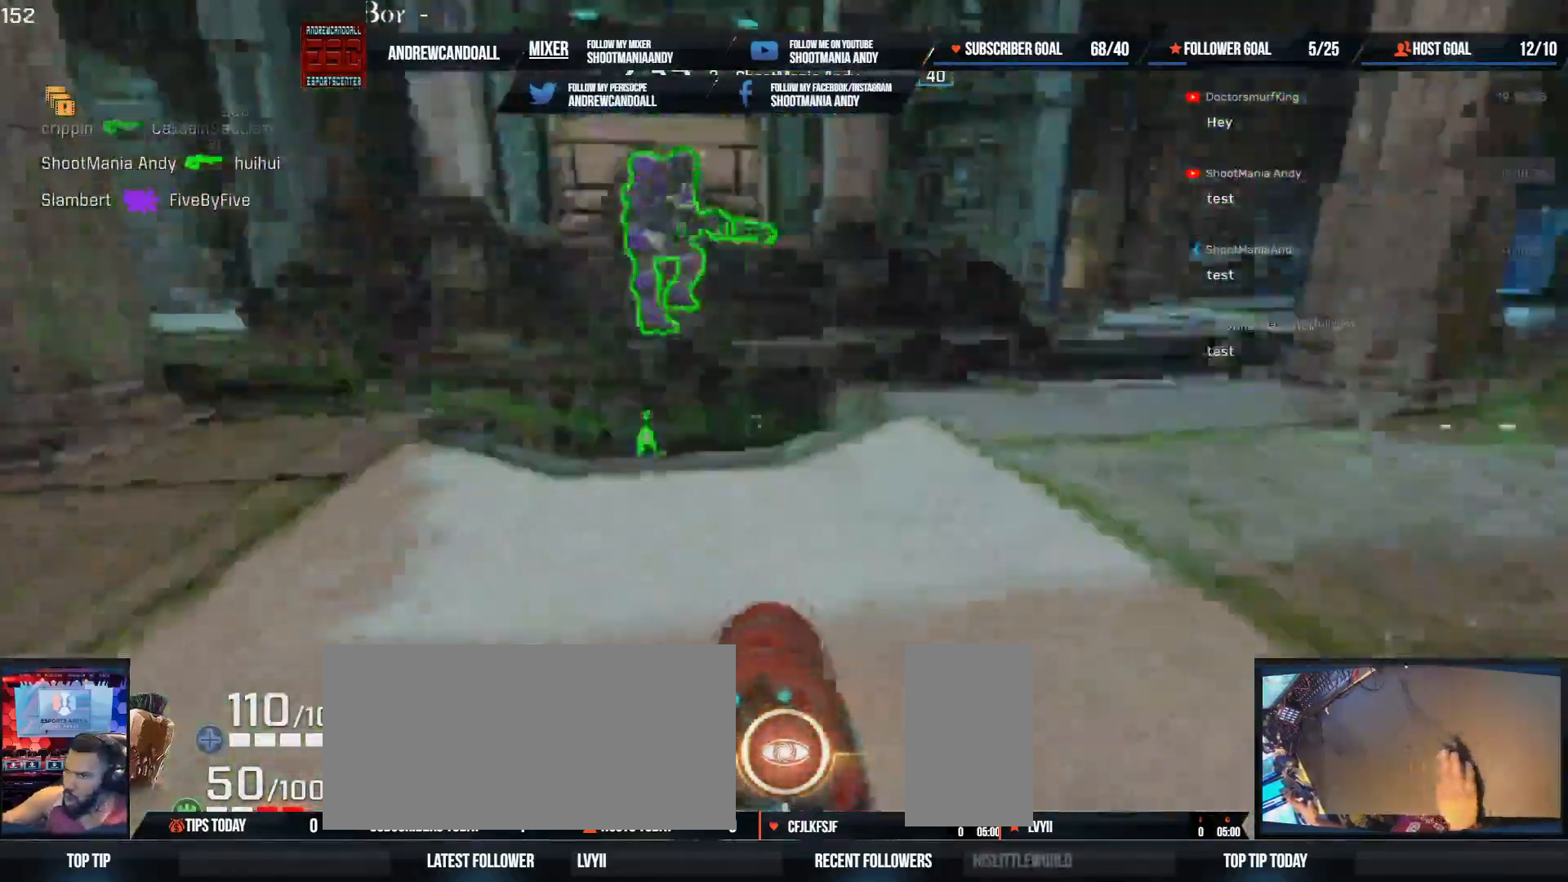
{"keys": ["d", "w"], "mouse": [], "events": [[67, "mouse_left", "down"], [367, "a", "up"], [367, "d", "down"], [367, "mouse_left", "up"], [417, "s", "up"], [500, "w", "down"]]}
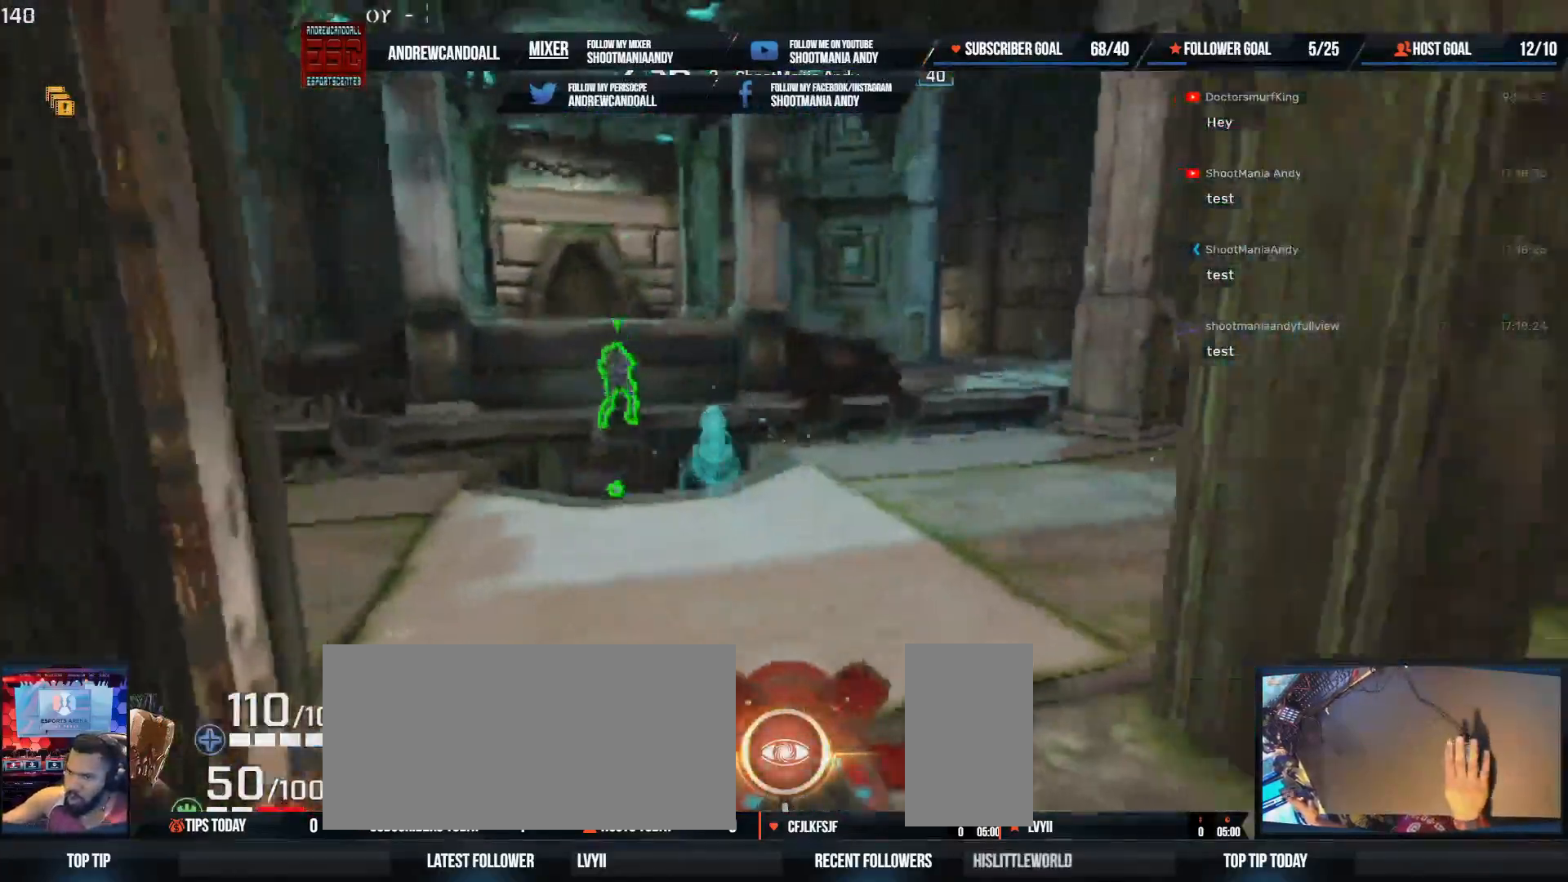
{"keys": ["a", "w"], "mouse": [], "events": [[100, "d", "up"], [117, "a", "down"], [350, "a", "up"], [433, "a", "down"]]}
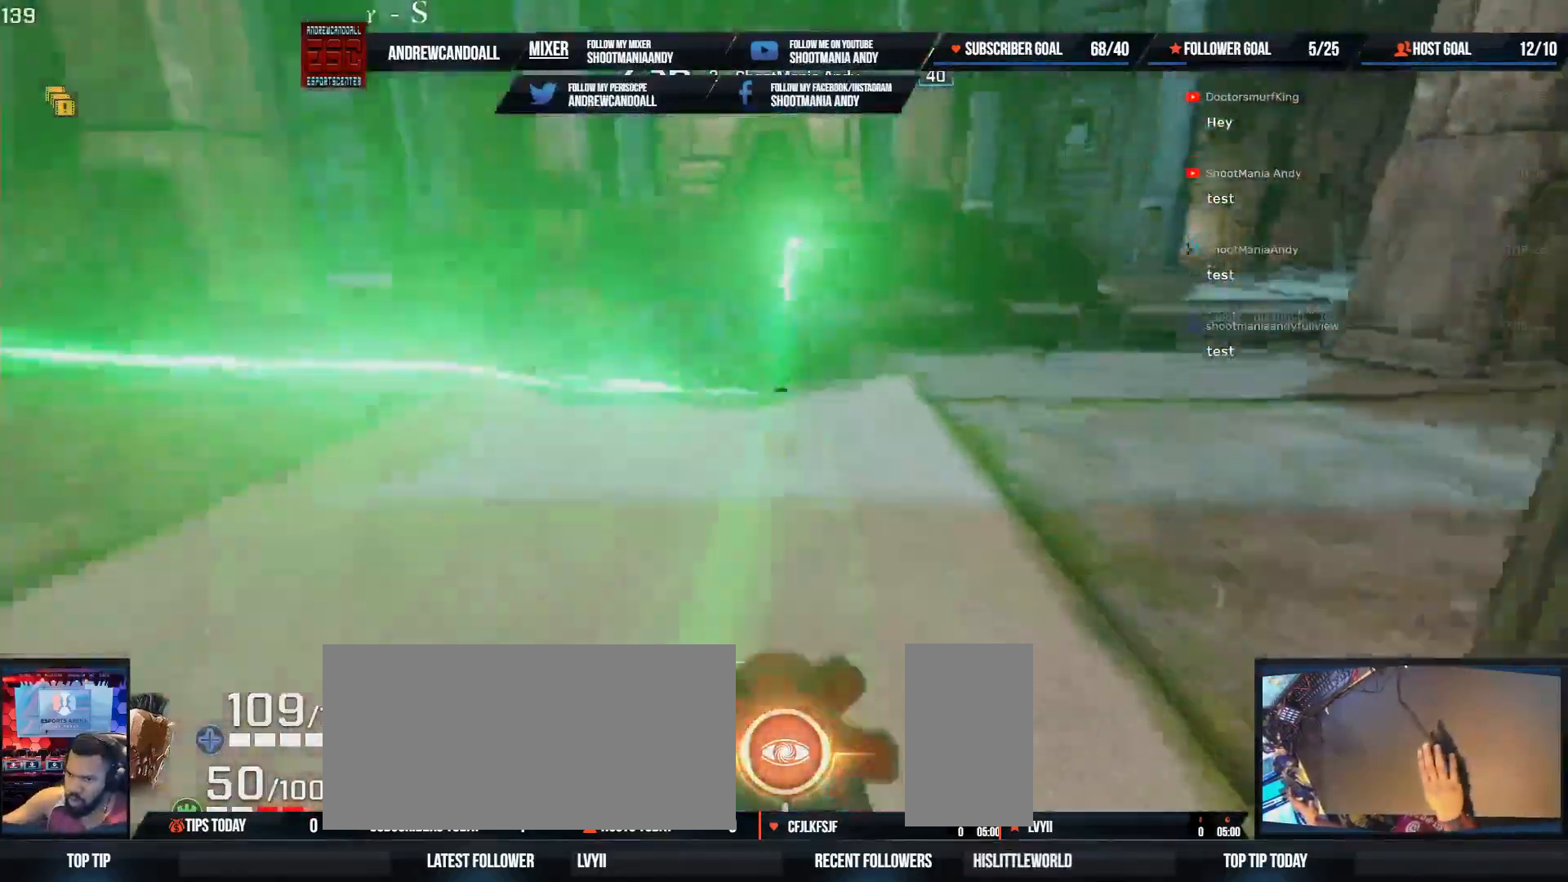
{"keys": ["a", "w"], "mouse": [], "events": [[350, "a", "up"], [433, "a", "down"]]}
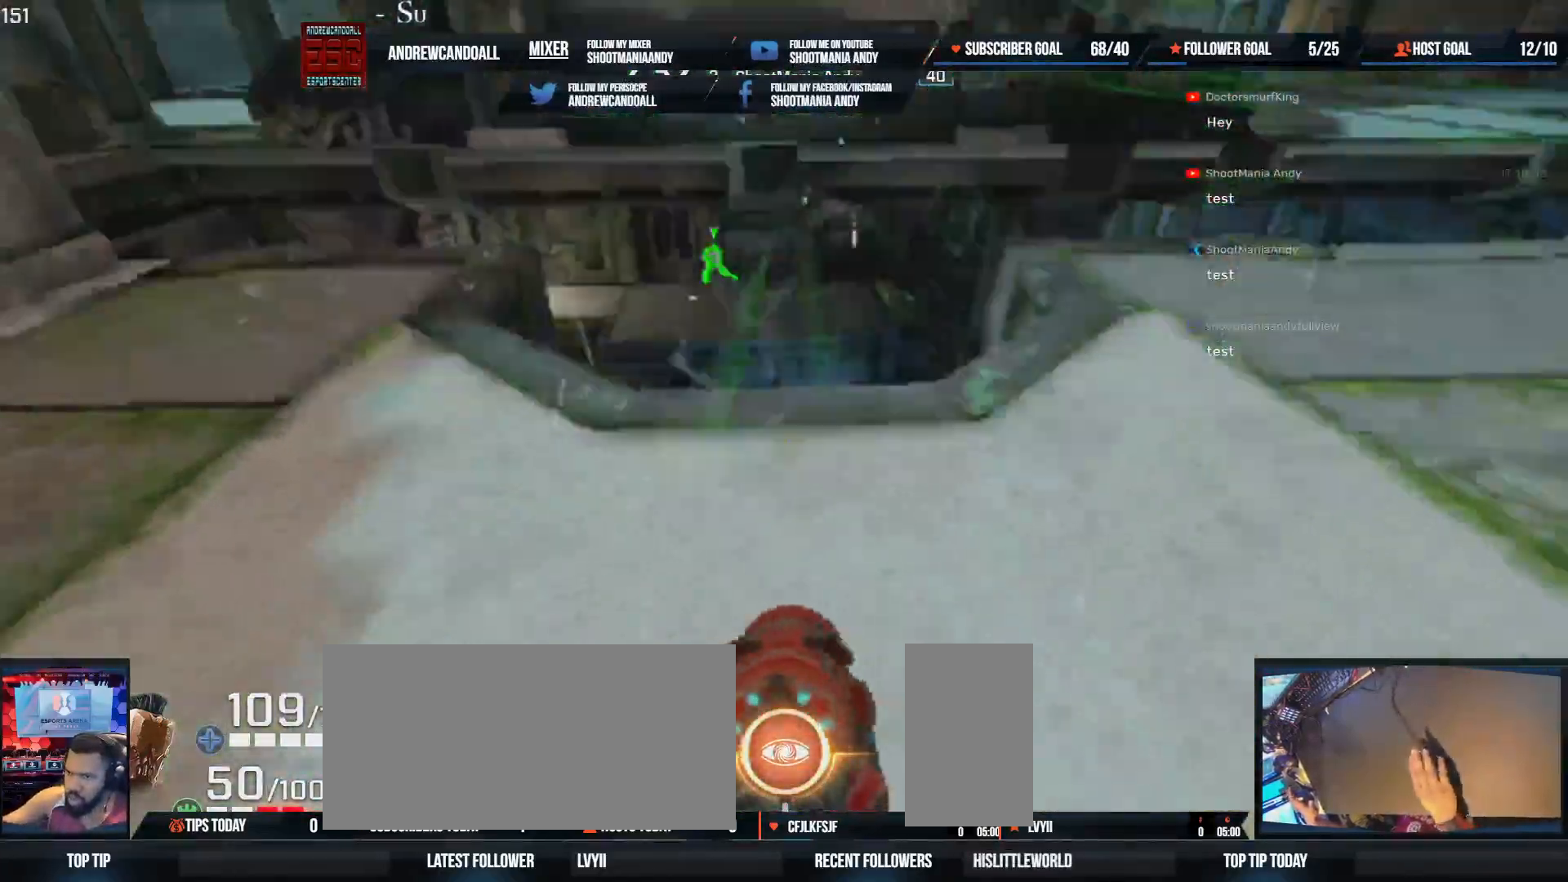
{"keys": ["d"], "mouse": [], "events": [[133, "a", "up"], [167, "d", "down"], [167, "w", "up"]]}
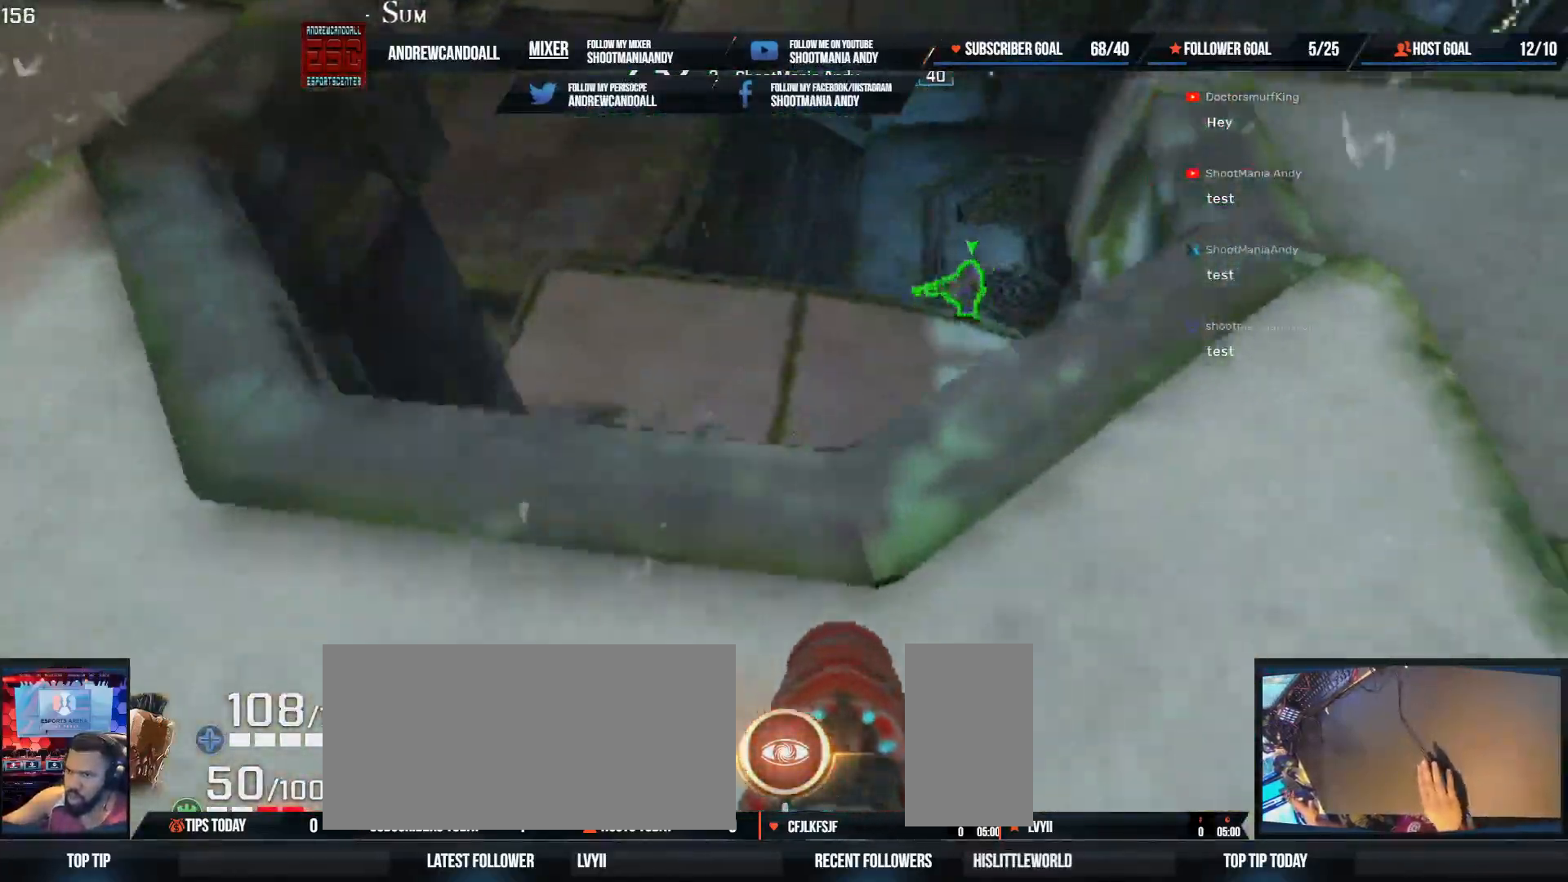
{"keys": ["a"], "mouse": [], "events": [[283, "a", "down"], [283, "d", "up"], [283, "w", "down"], [383, "w", "up"]]}
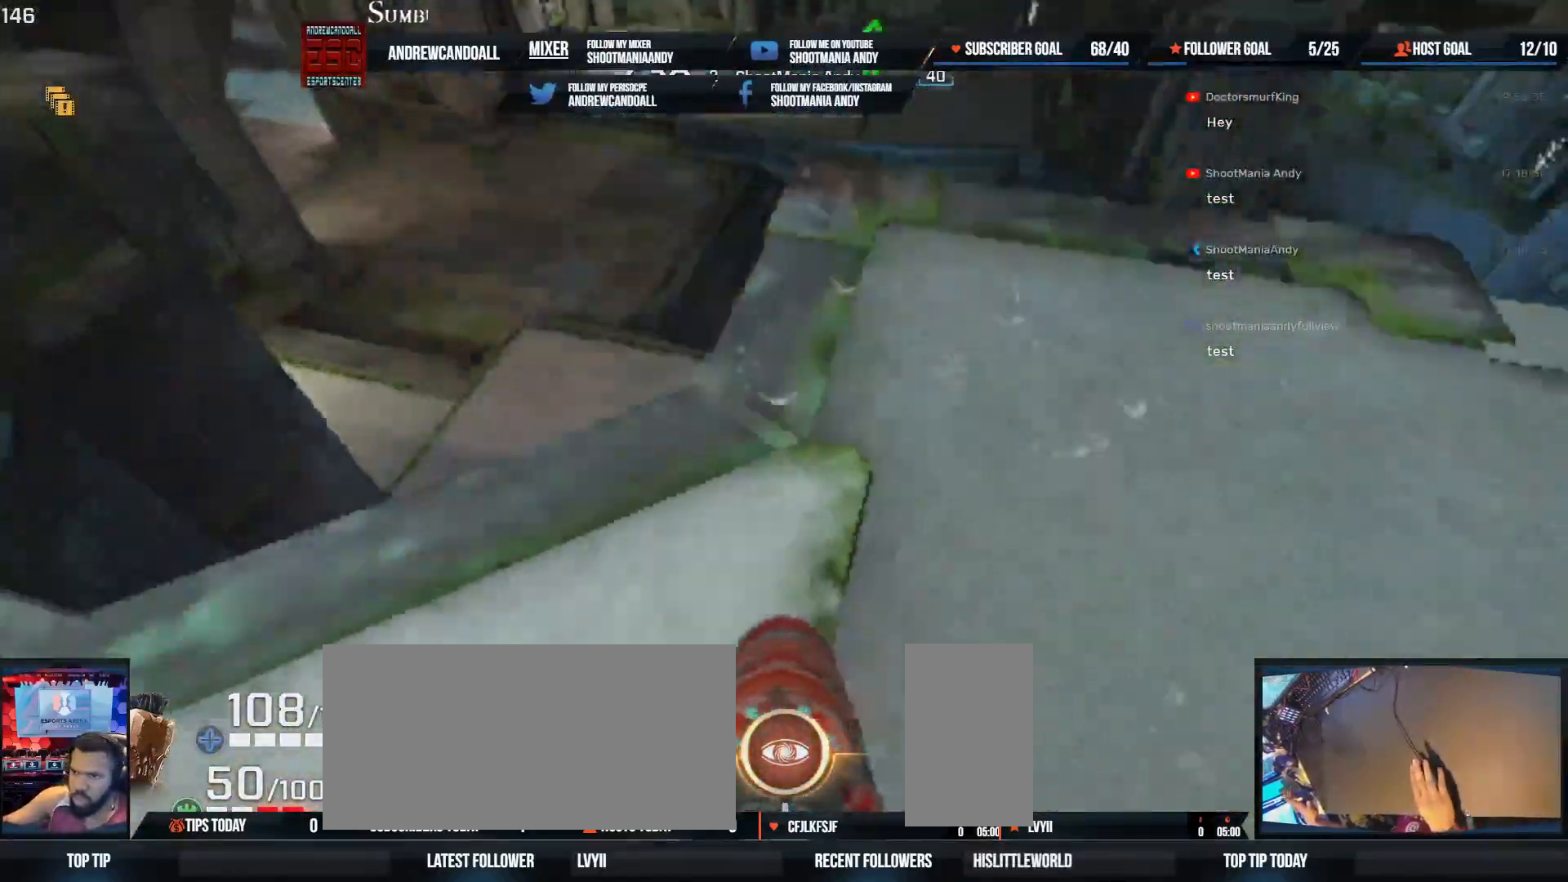
{"keys": ["a"], "mouse": [], "events": []}
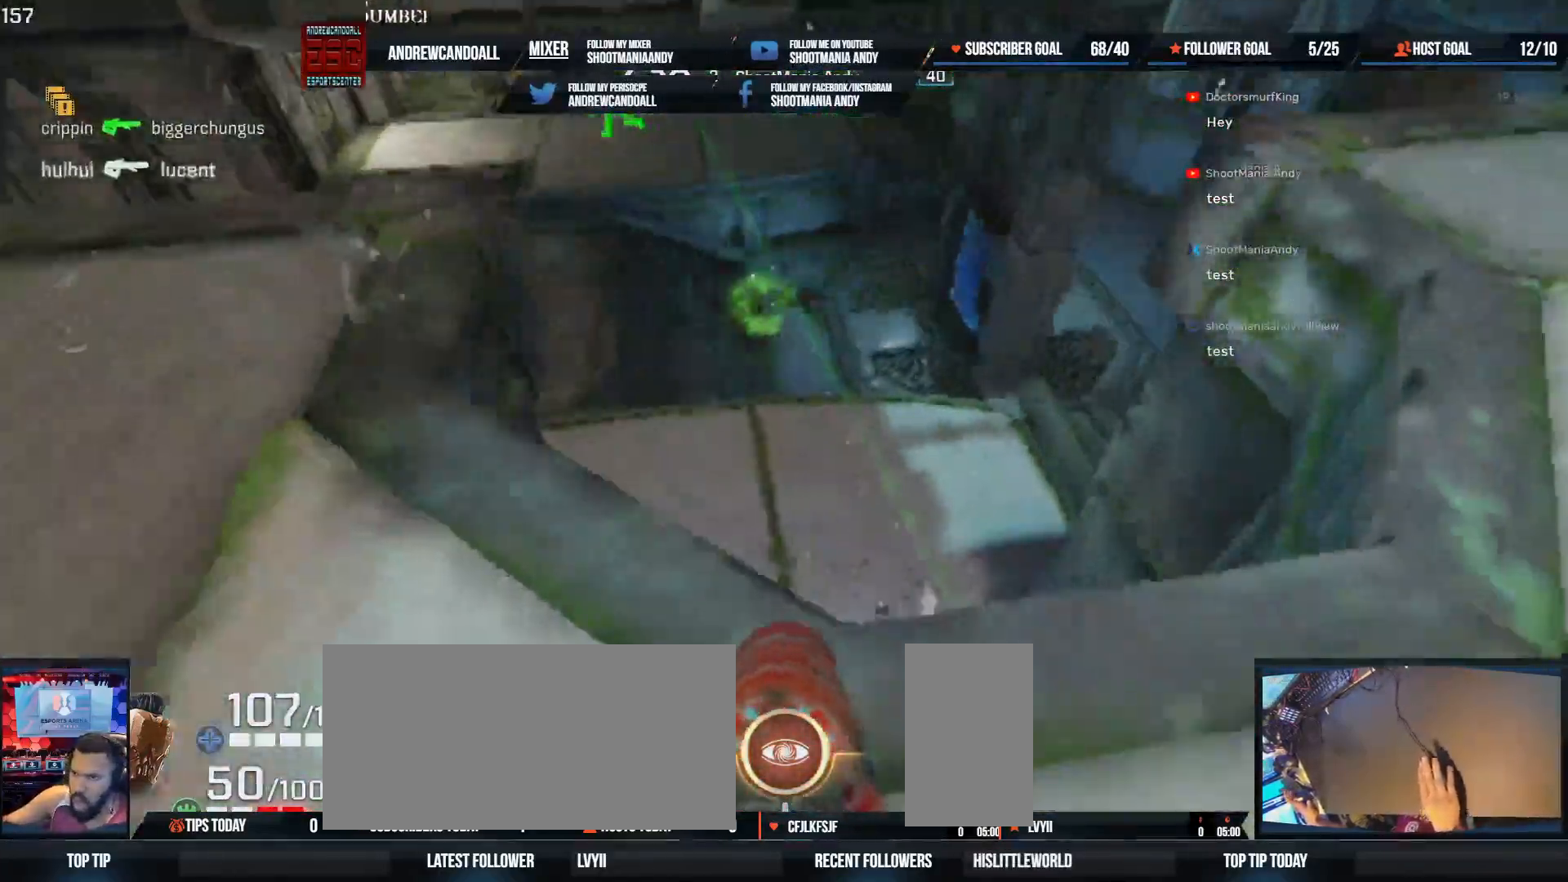
{"keys": ["d"], "mouse": [], "events": [[33, "a", "up"], [100, "d", "down"], [150, "a", "down"], [150, "d", "up"], [200, "w", "down"], [250, "a", "up"], [267, "d", "down"], [367, "w", "up"]]}
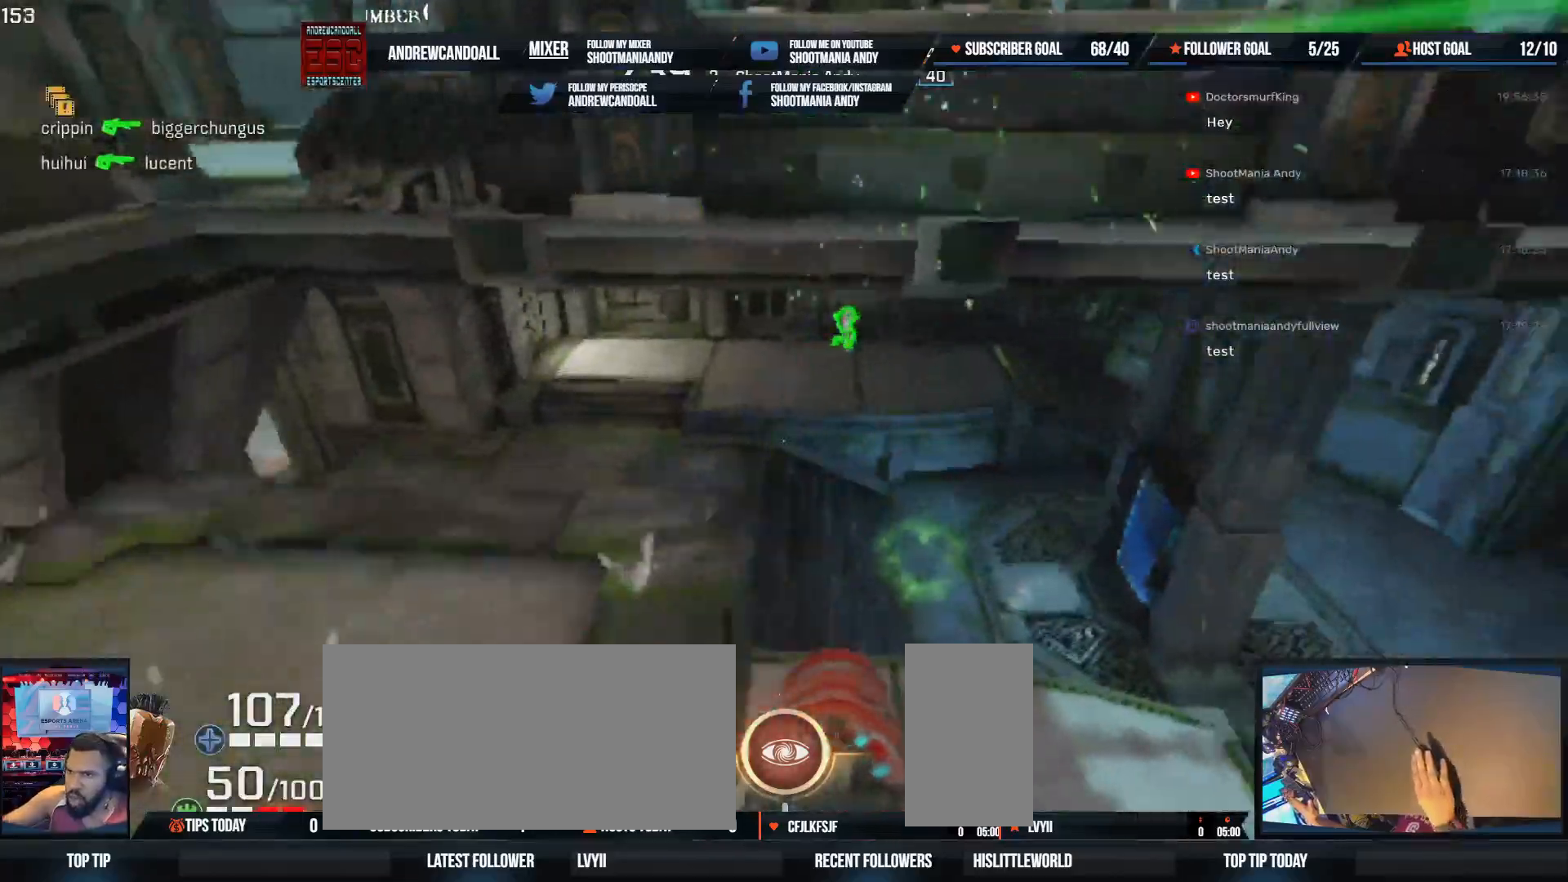
{"keys": ["d"], "mouse": [], "events": []}
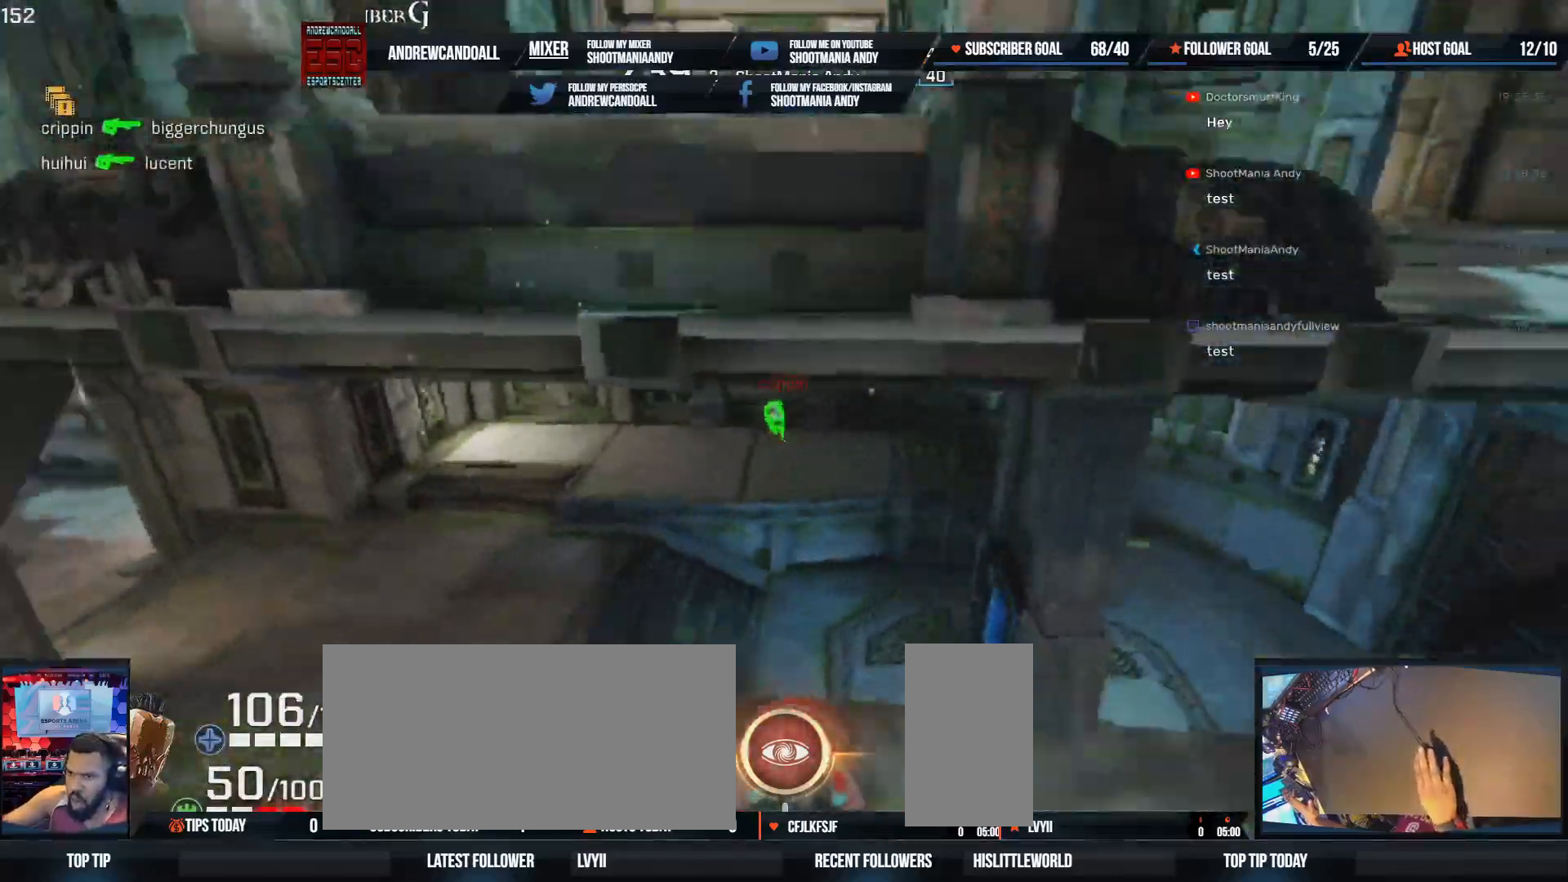
{"keys": ["a", "d", "s"], "mouse": [], "events": [[50, "mouse_left", "down"], [250, "mouse_left", "up"], [350, "a", "down"], [417, "s", "down"]]}
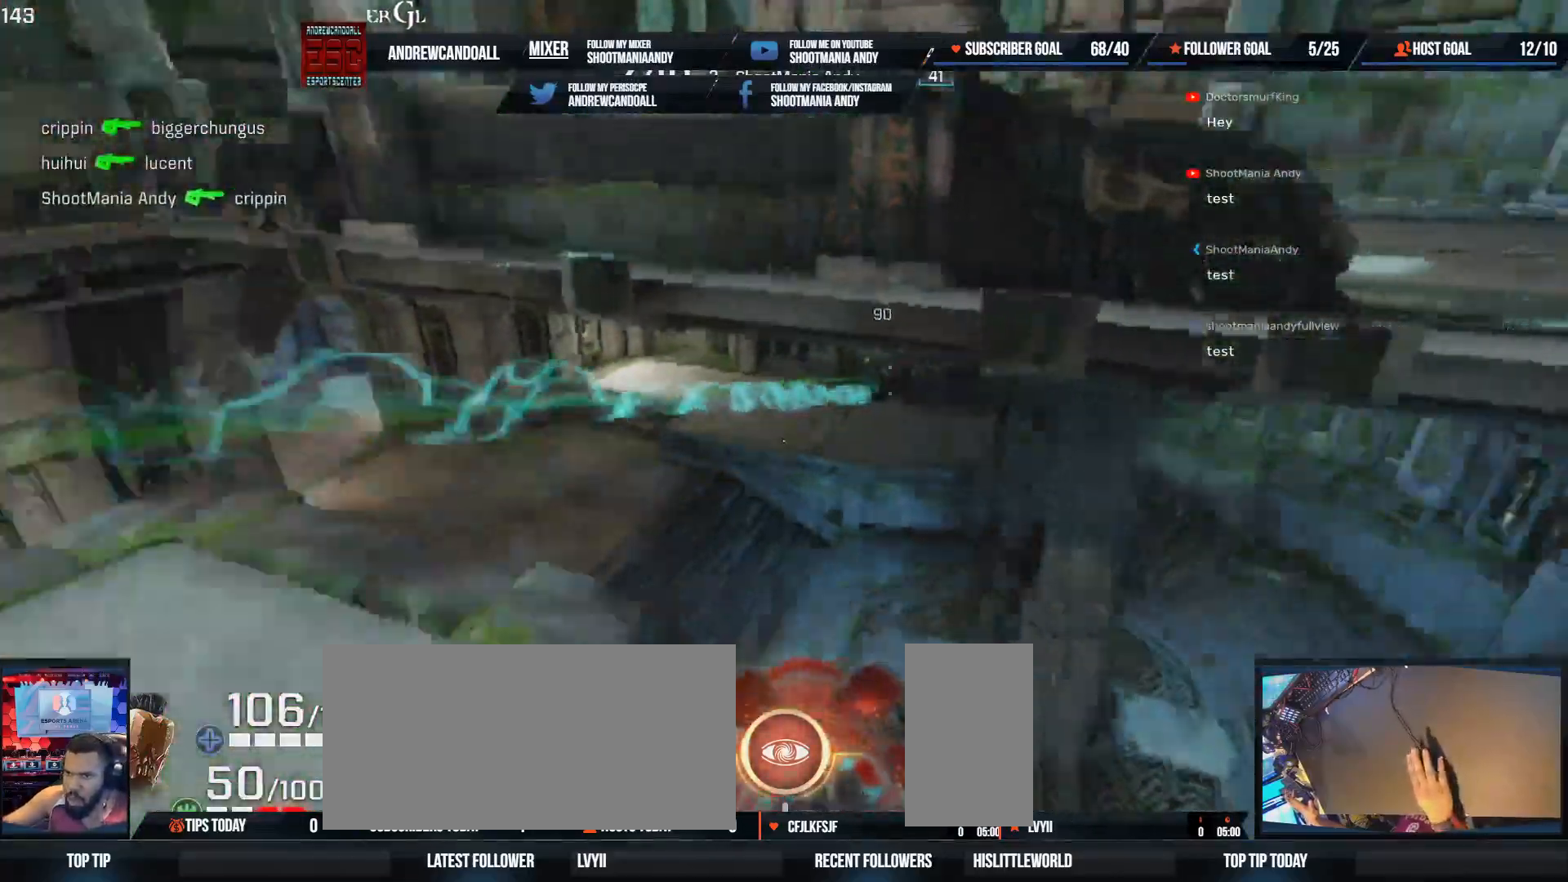
{"keys": ["w"], "mouse": []}
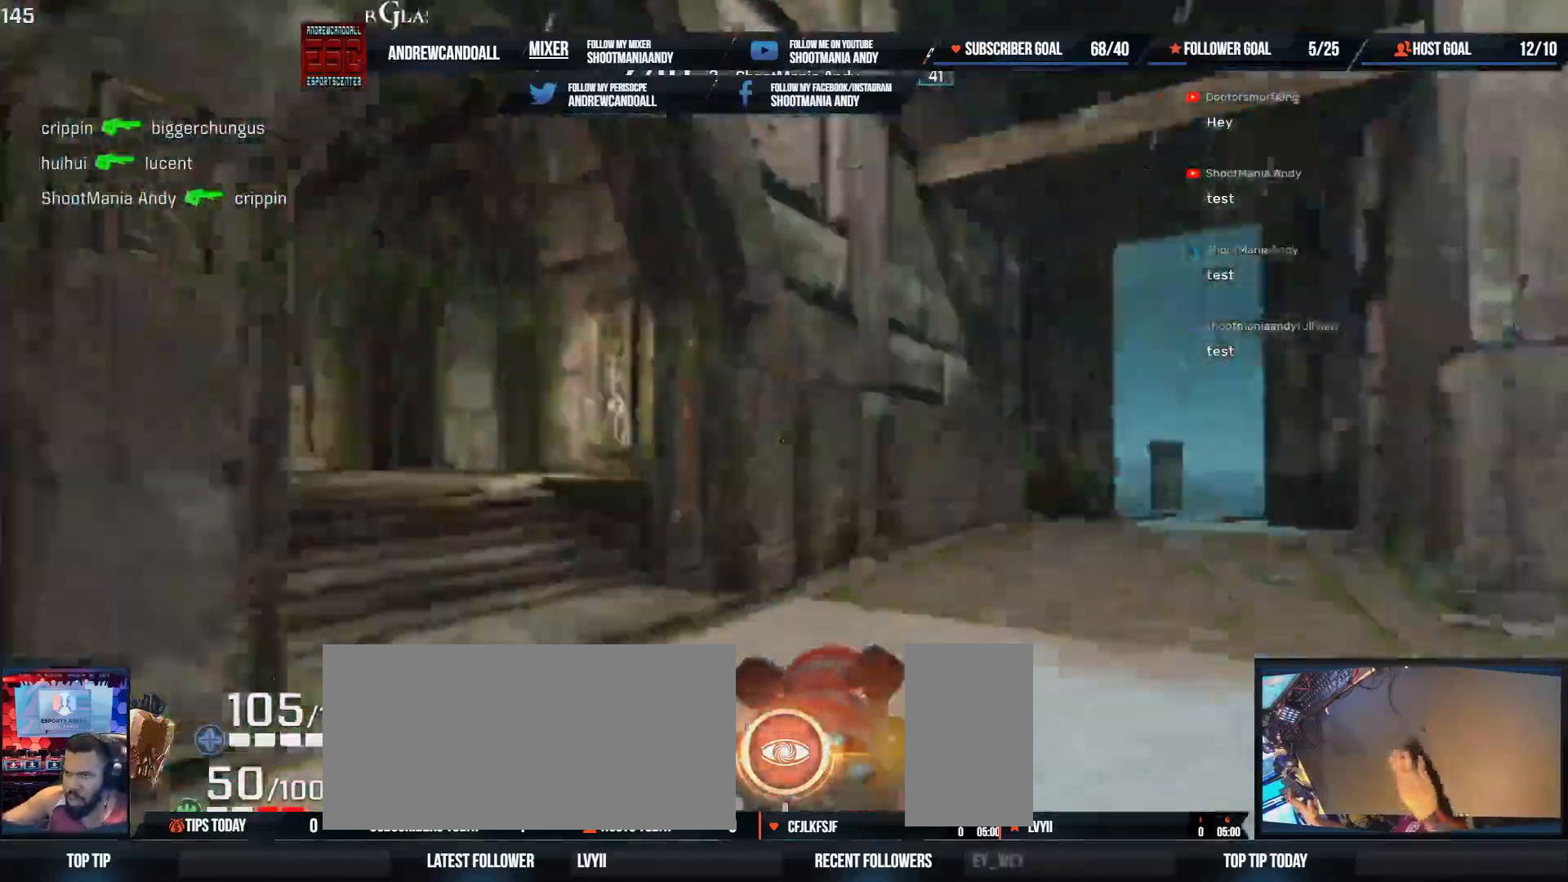
{"keys": ["w"], "mouse": [], "events": [[33, "a", "down"], [117, "a", "up"], [217, "d", "down"], [283, "d", "up"]]}
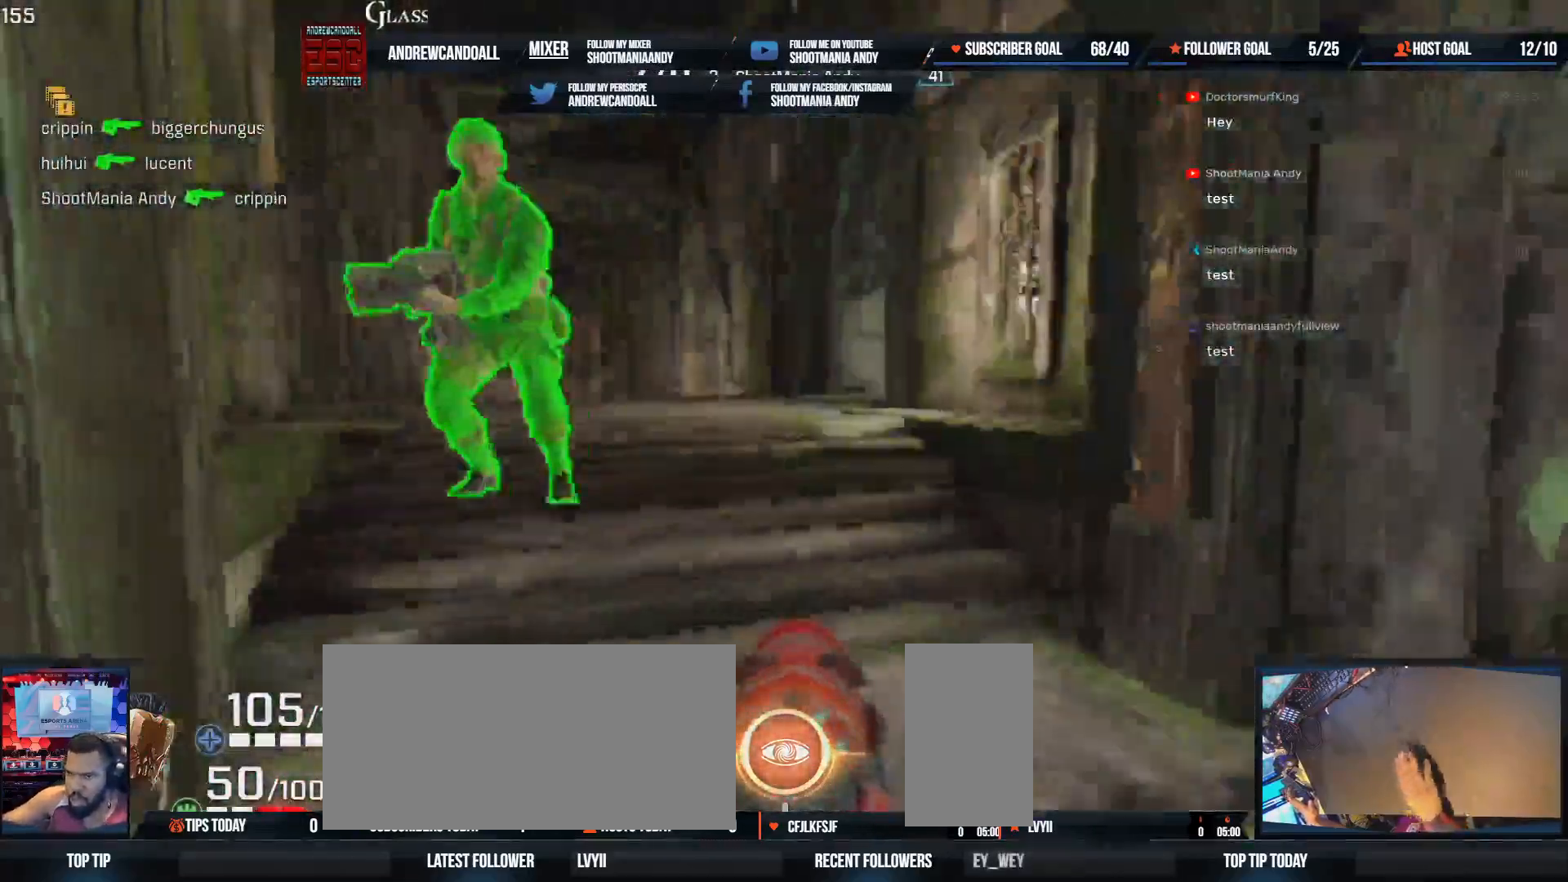
{"keys": ["a", "s"], "mouse": ["left"], "events": [[50, "a", "down"], [83, "w", "up"], [100, "d", "down"], [133, "a", "up"], [167, "a", "down"], [183, "s", "down"], [200, "d", "up"], [433, "mouse_left", "down"]]}
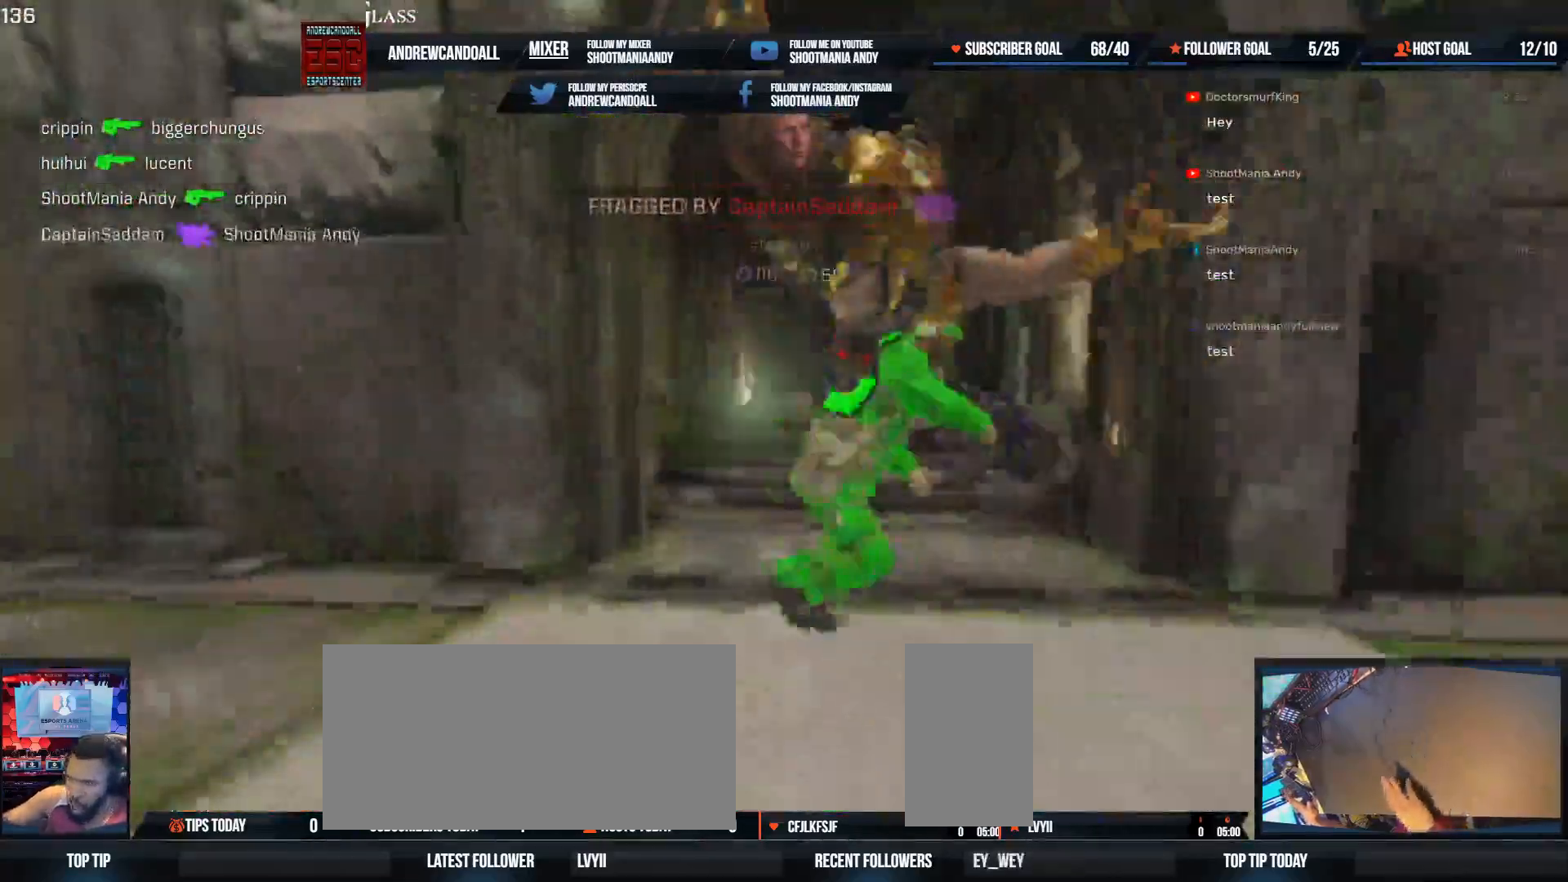
{"keys": ["a", "delete", "w"], "mouse": [], "events": [[200, "mouse_left", "up"], [200, "s", "up"], [300, "w", "down"], [400, "delete", "down"]]}
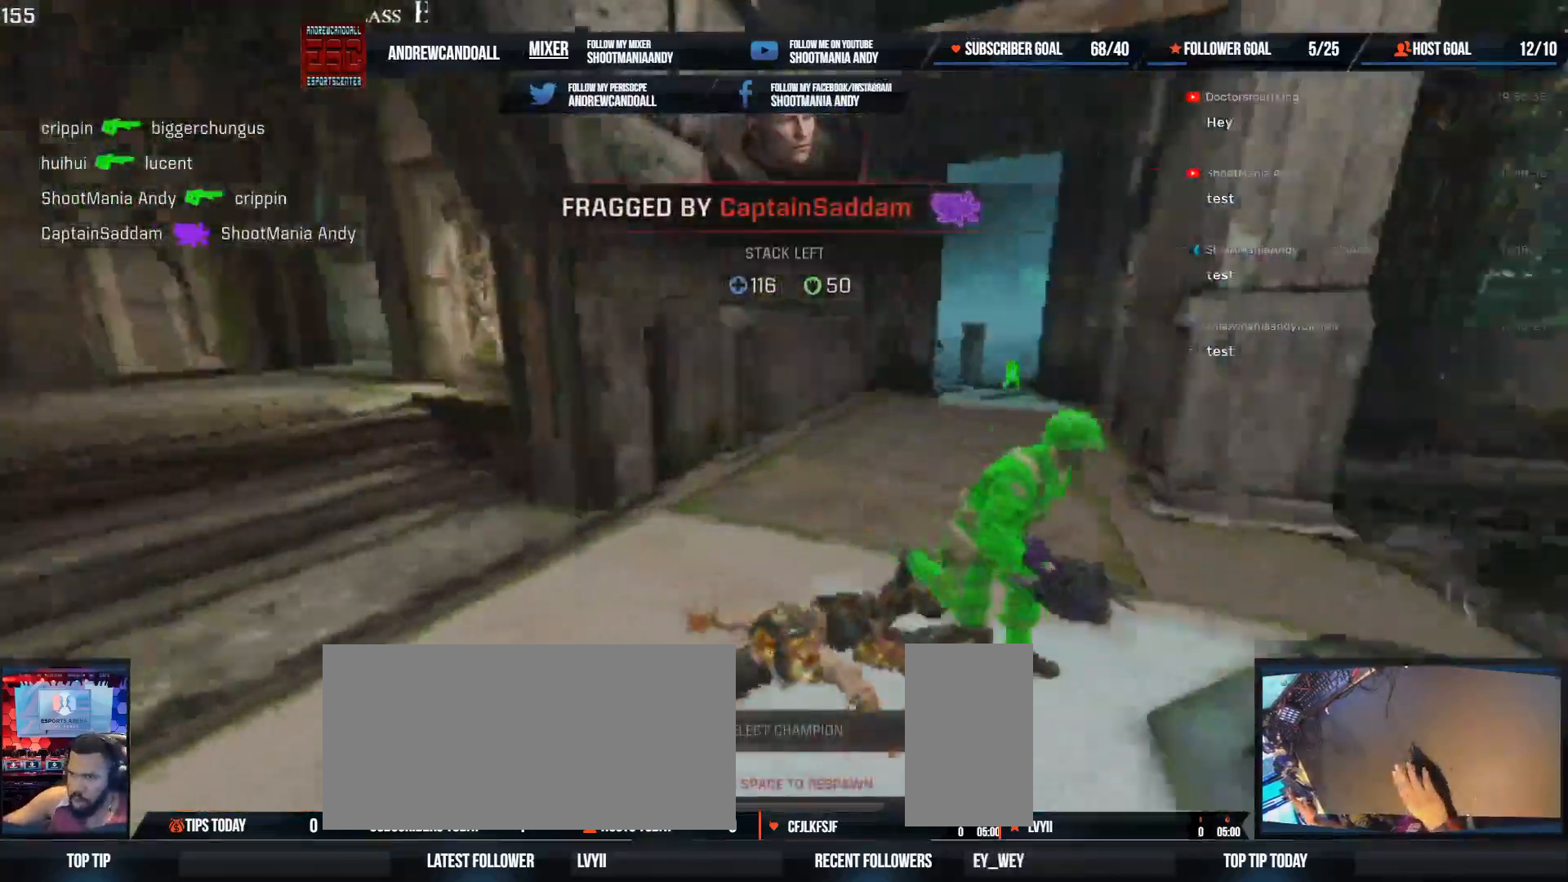
{"keys": ["w"], "mouse": [], "events": [[17, "a", "up"], [83, "delete", "up"], [150, "delete", "down"], [217, "a", "down"], [233, "delete", "up"], [250, "a", "up"], [317, "delete", "down"], [450, "delete", "up"]]}
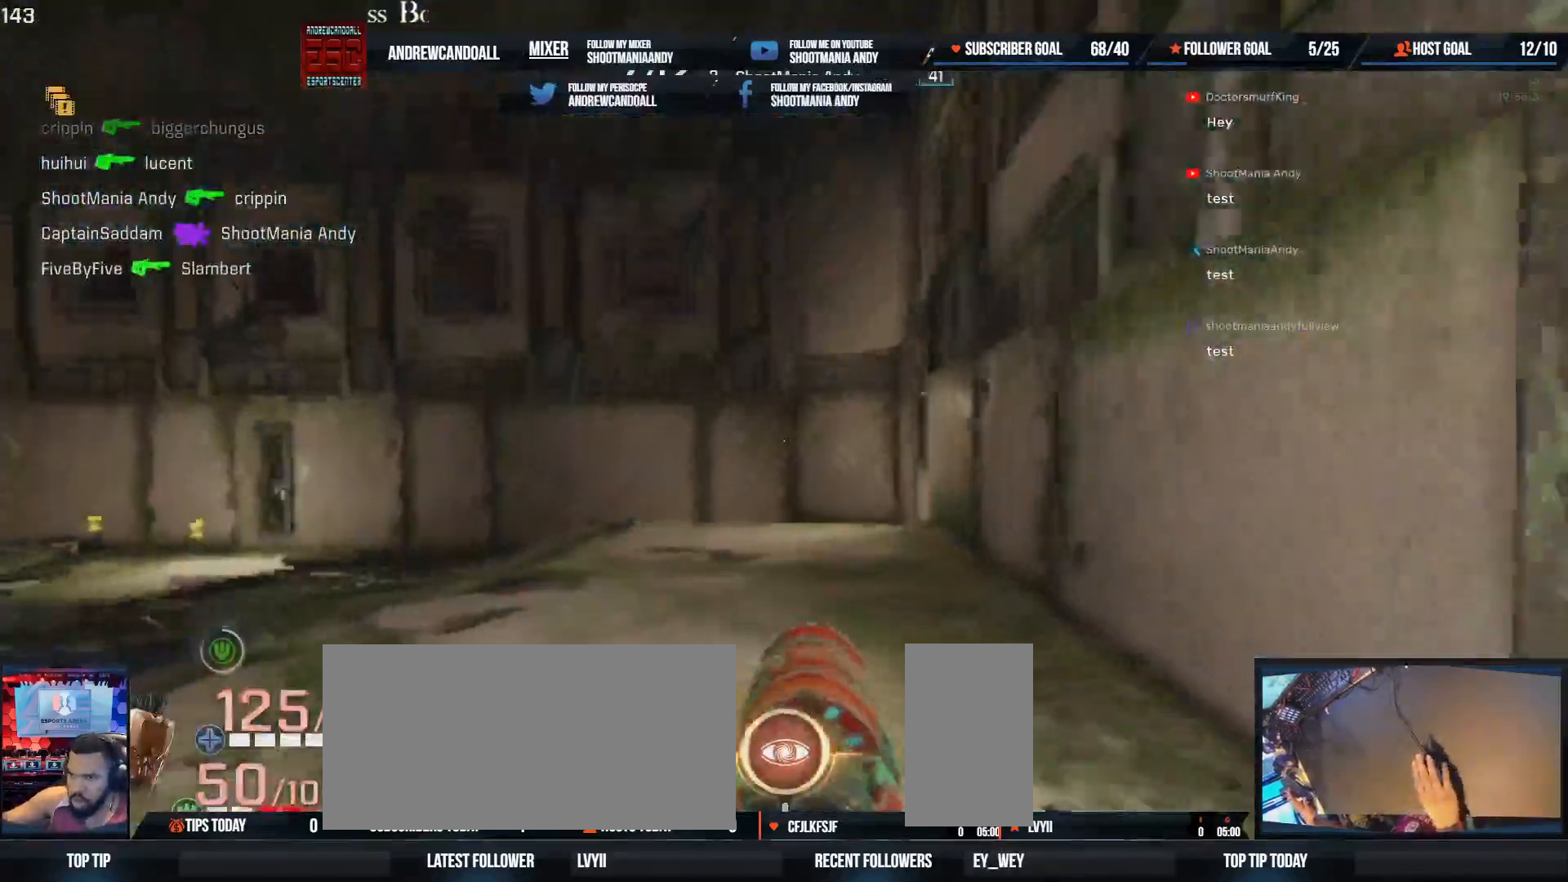
{"keys": ["d"], "mouse": [], "events": [[333, "d", "down"], [467, "w", "up"]]}
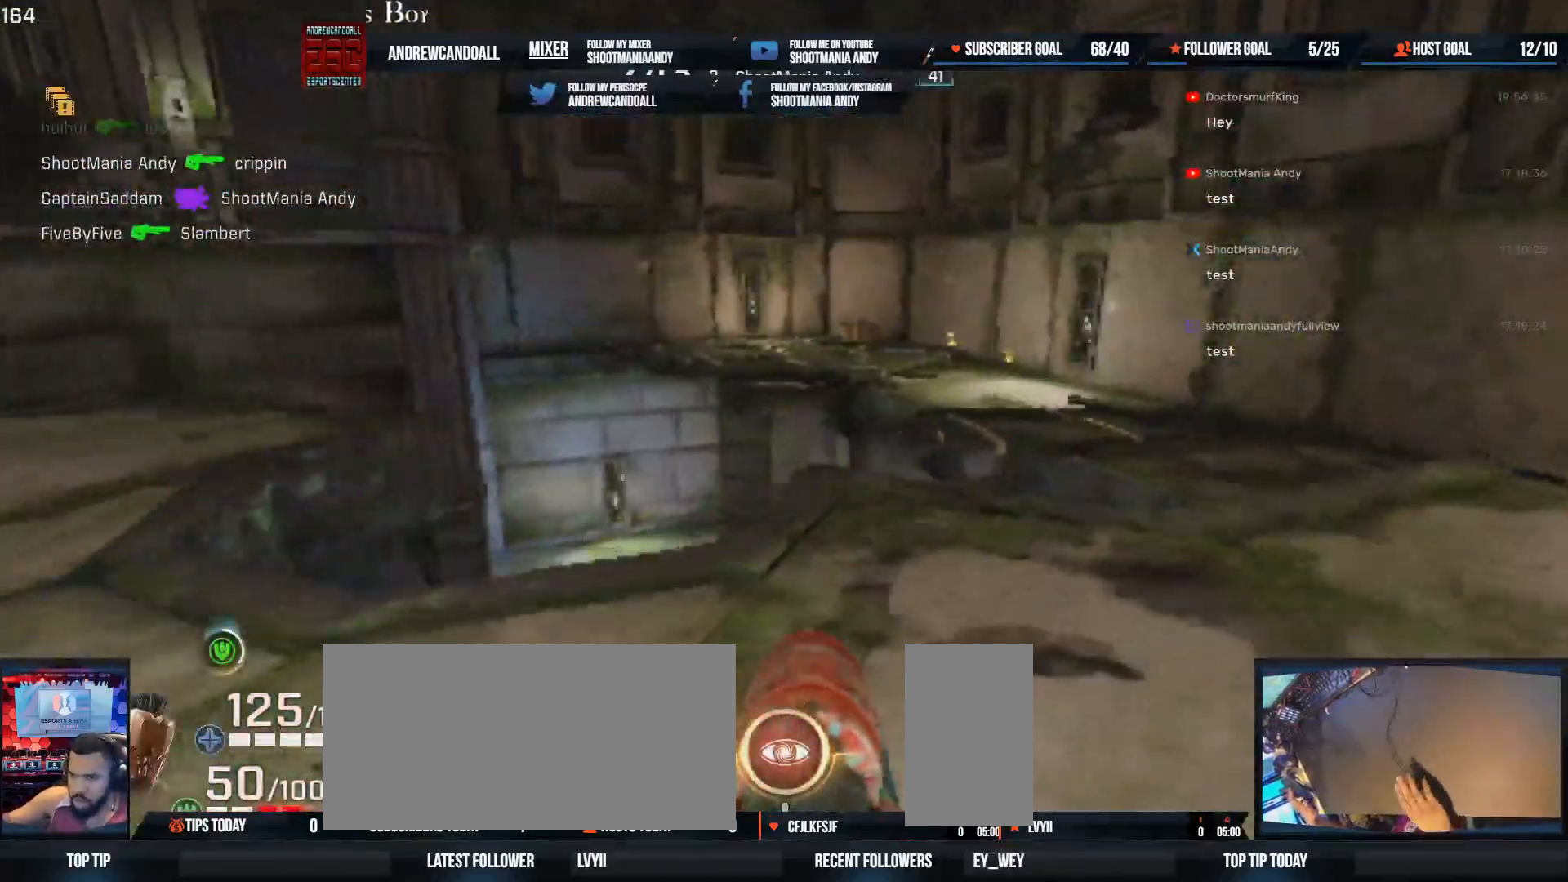
{"keys": ["w"], "mouse": [], "events": [[117, "w", "down"], [200, "d", "up"], [300, "a", "down"], [350, "a", "up"]]}
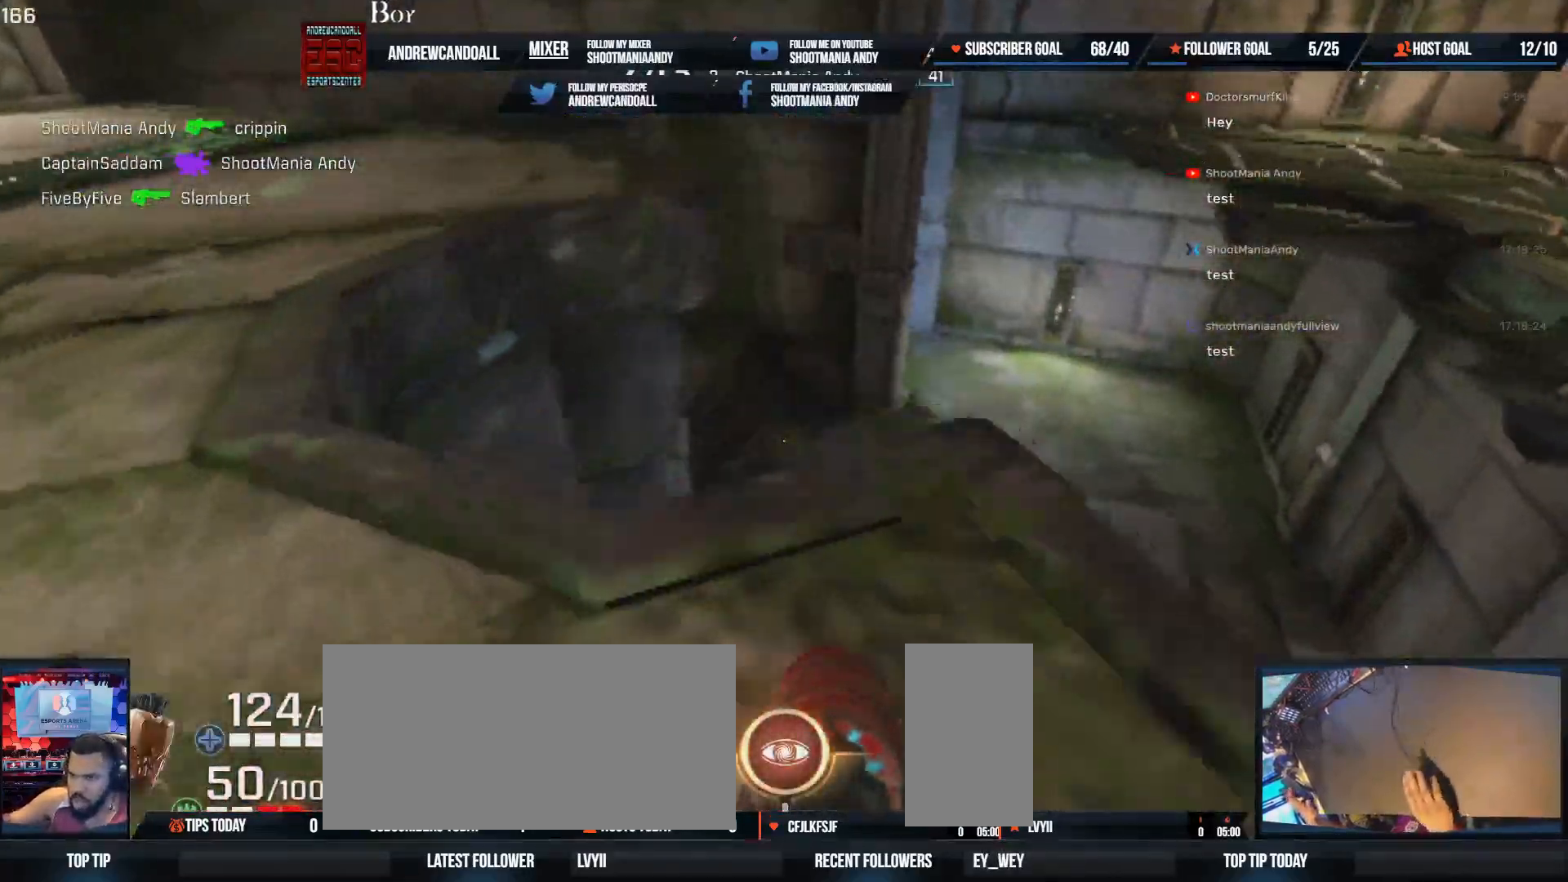
{"keys": ["a", "w"], "mouse": [], "events": [[117, "d", "down"], [300, "a", "down"], [317, "d", "up"]]}
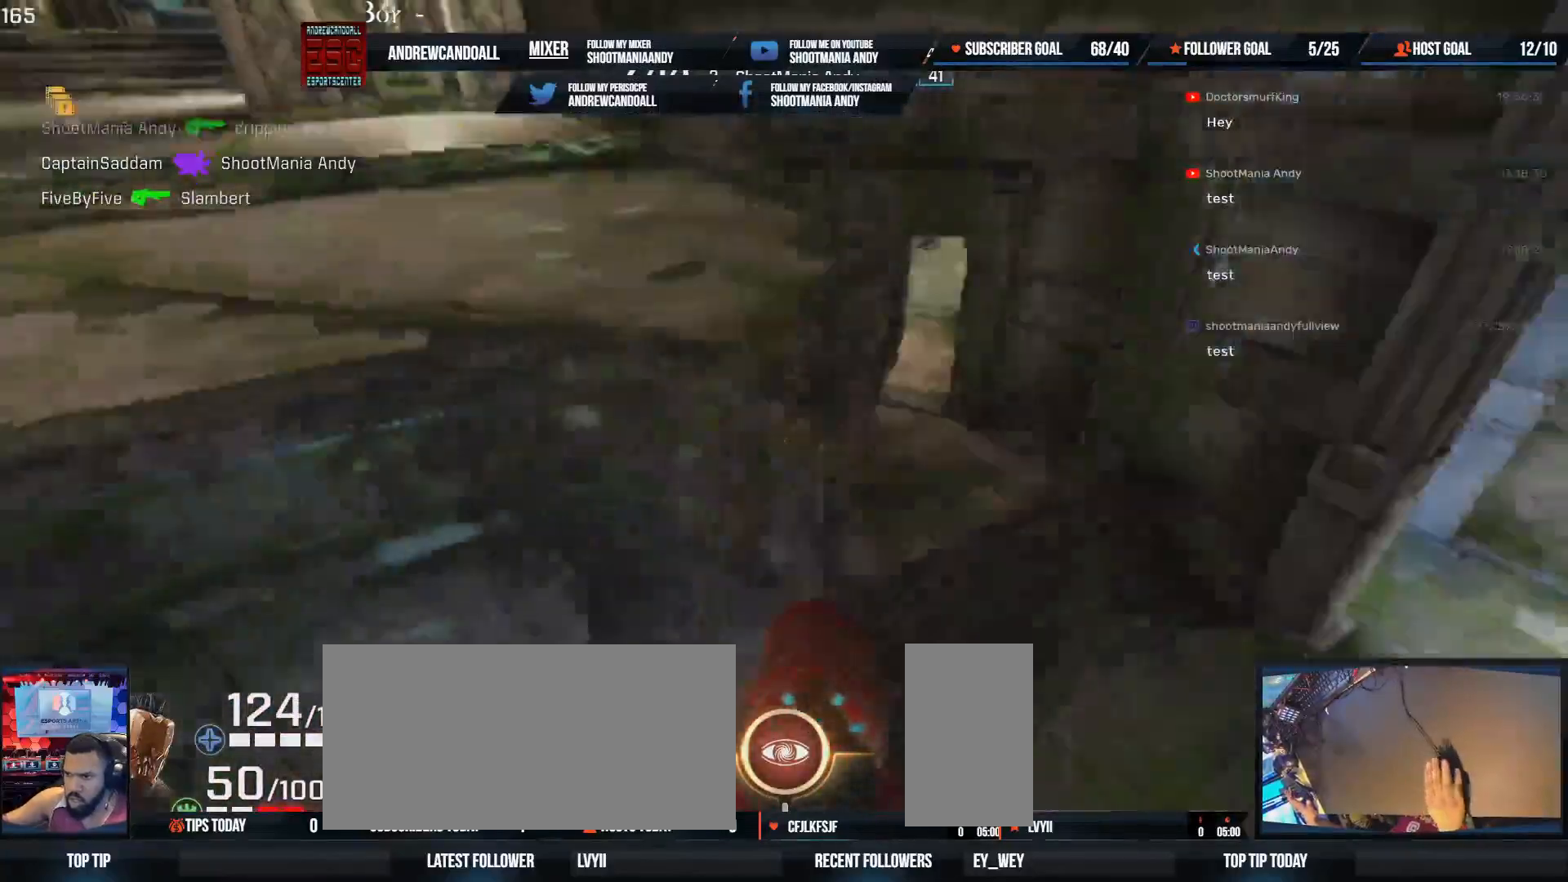
{"keys": ["w"], "mouse": [], "events": [[450, "a", "up"]]}
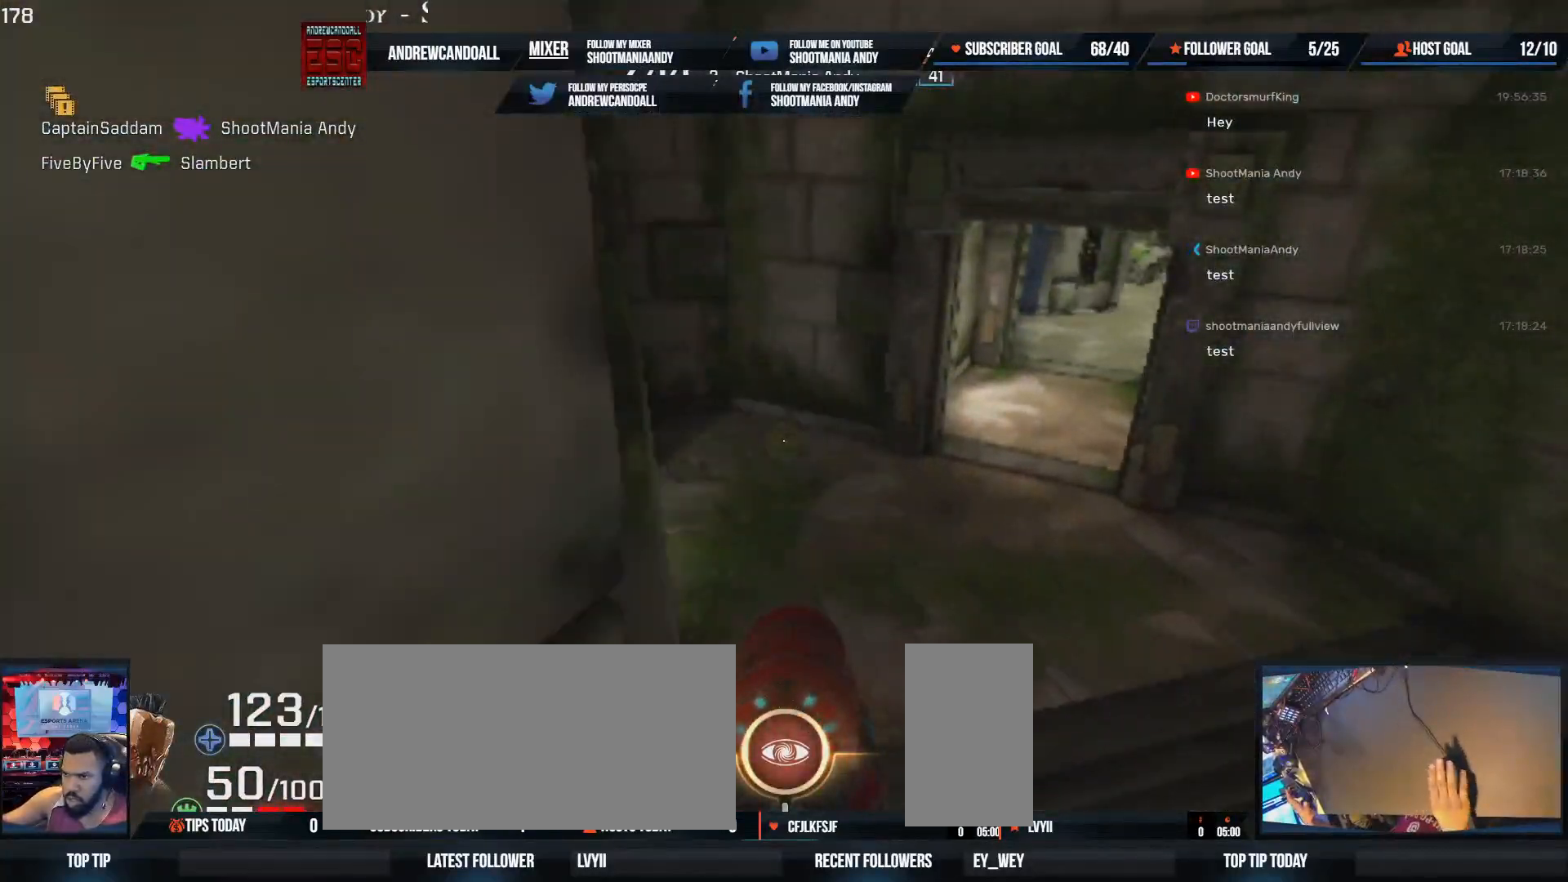
{"keys": ["w"], "mouse": [], "events": [[300, "a", "down"], [383, "a", "up"]]}
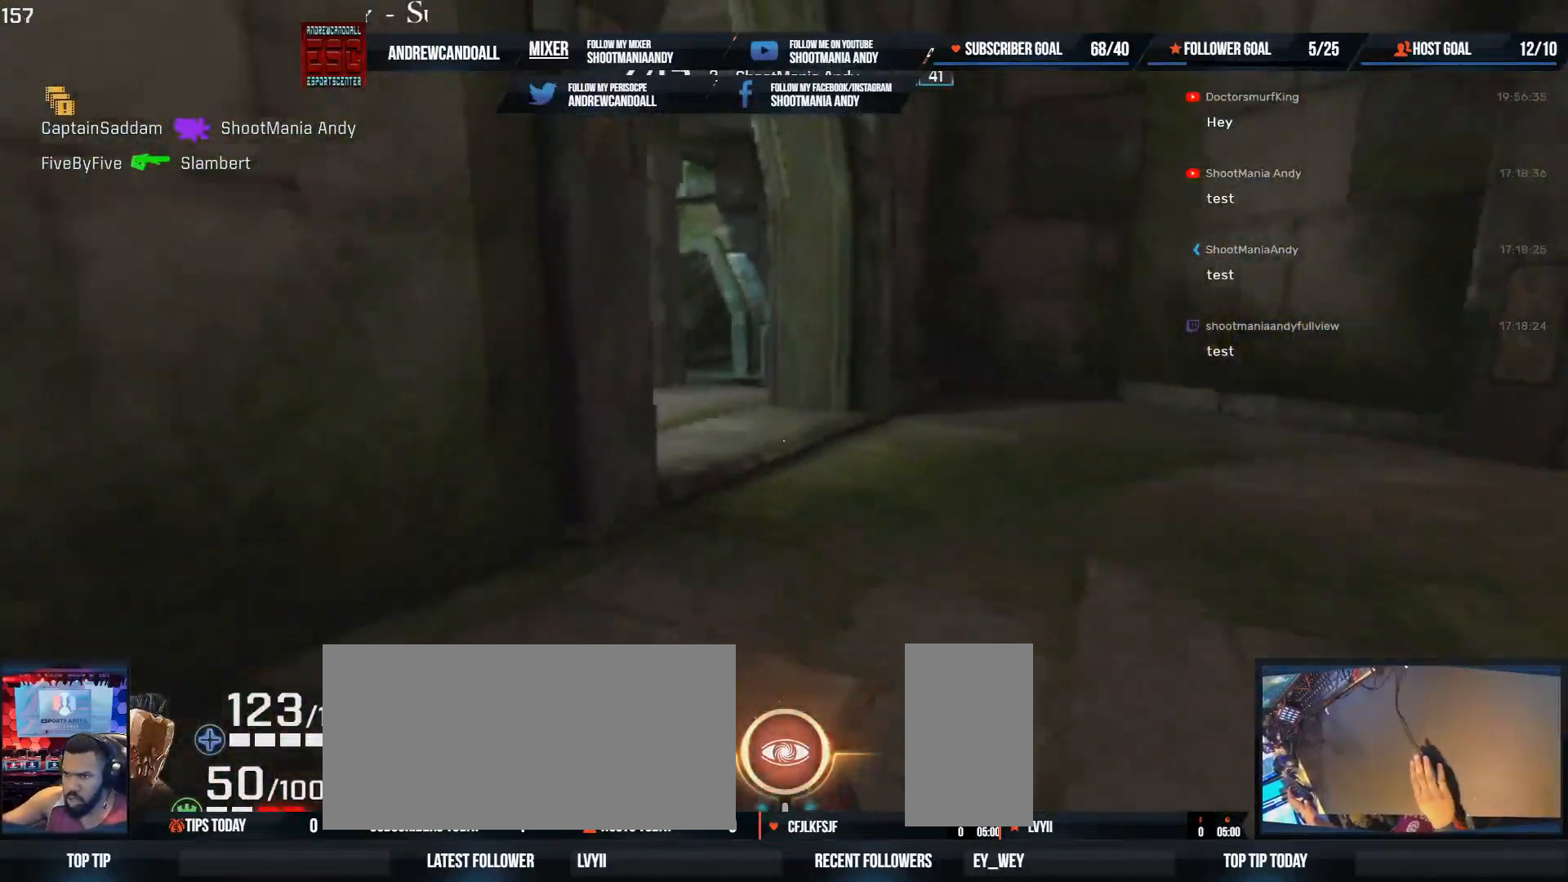
{"keys": ["w"], "mouse": [], "events": [[117, "mouse_wheel", "down"], [217, "mouse_wheel", "up"]]}
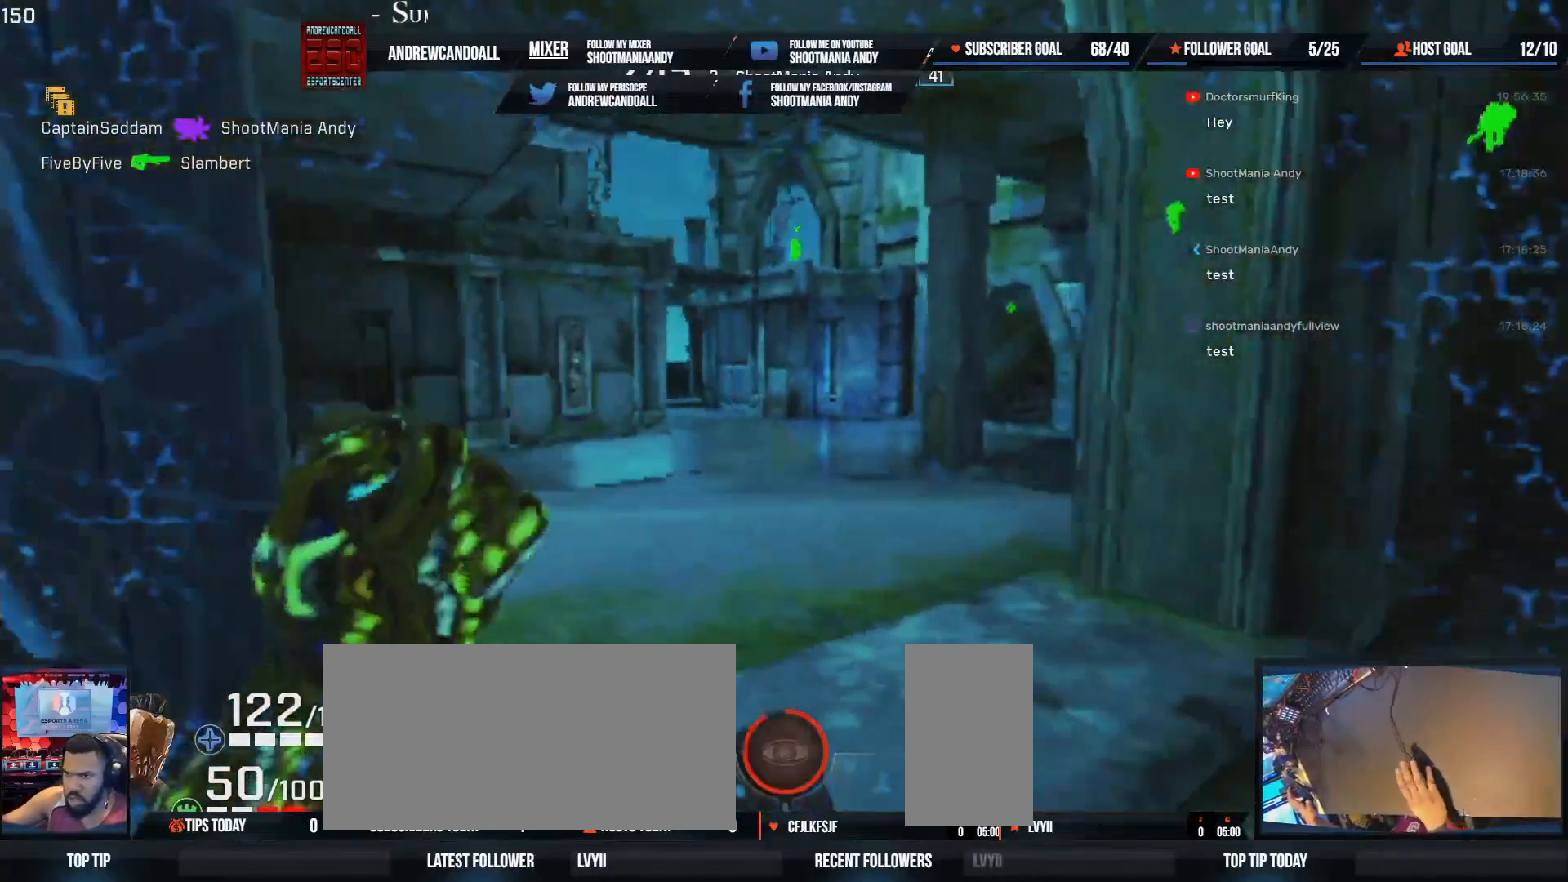
{"keys": ["a"], "mouse": [], "events": [[133, "a", "down"], [367, "w", "up"]]}
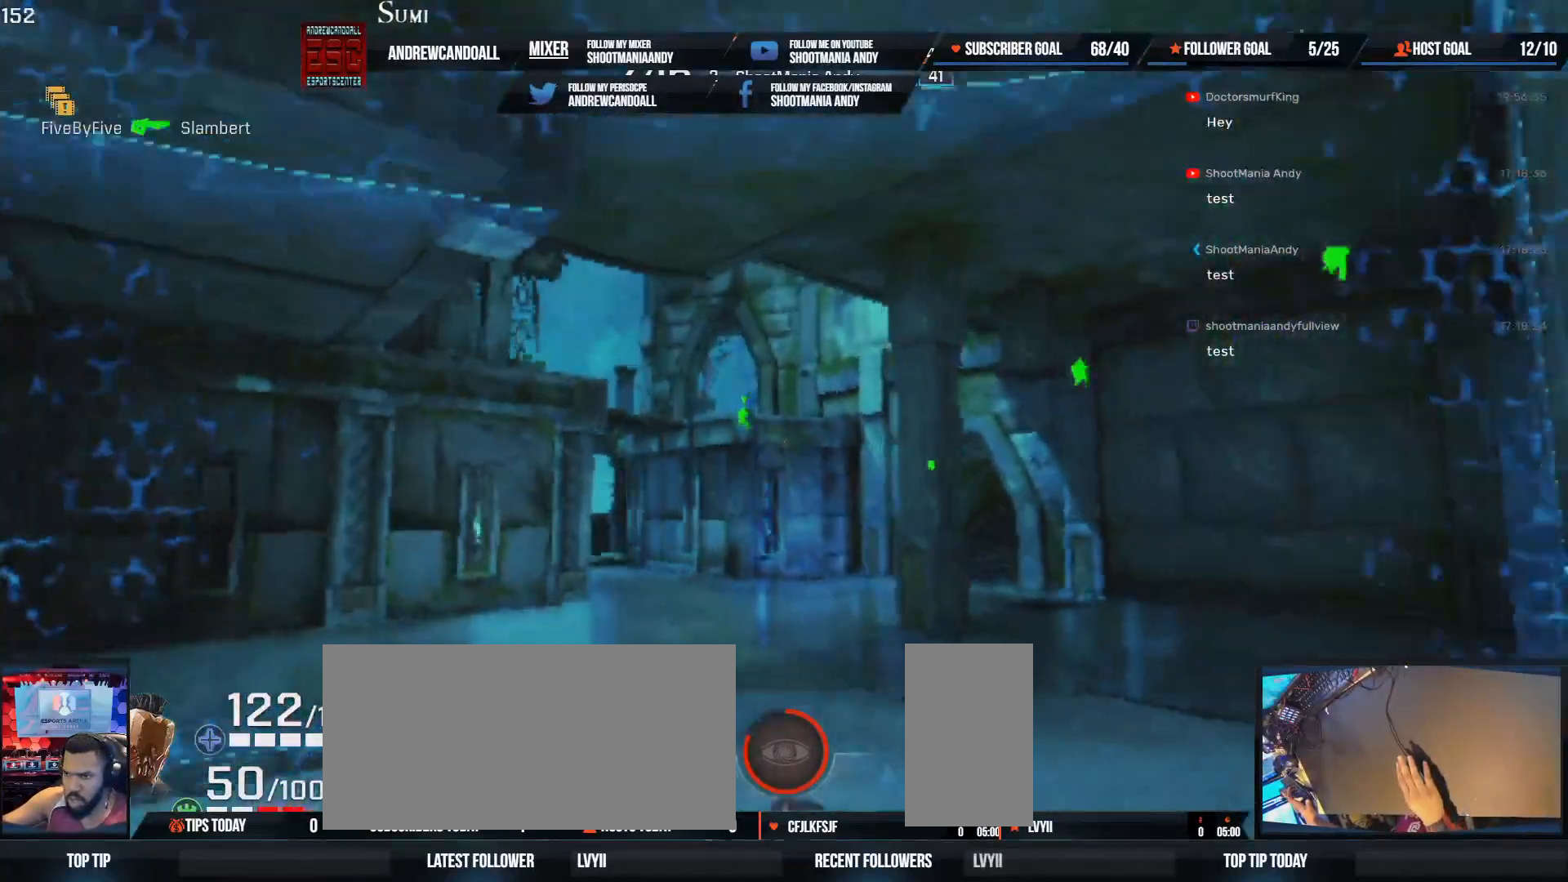
{"keys": ["a", "d", "w"], "mouse": [], "events": [[100, "w", "down"], [350, "a", "up"], [350, "d", "down"], [483, "a", "down"]]}
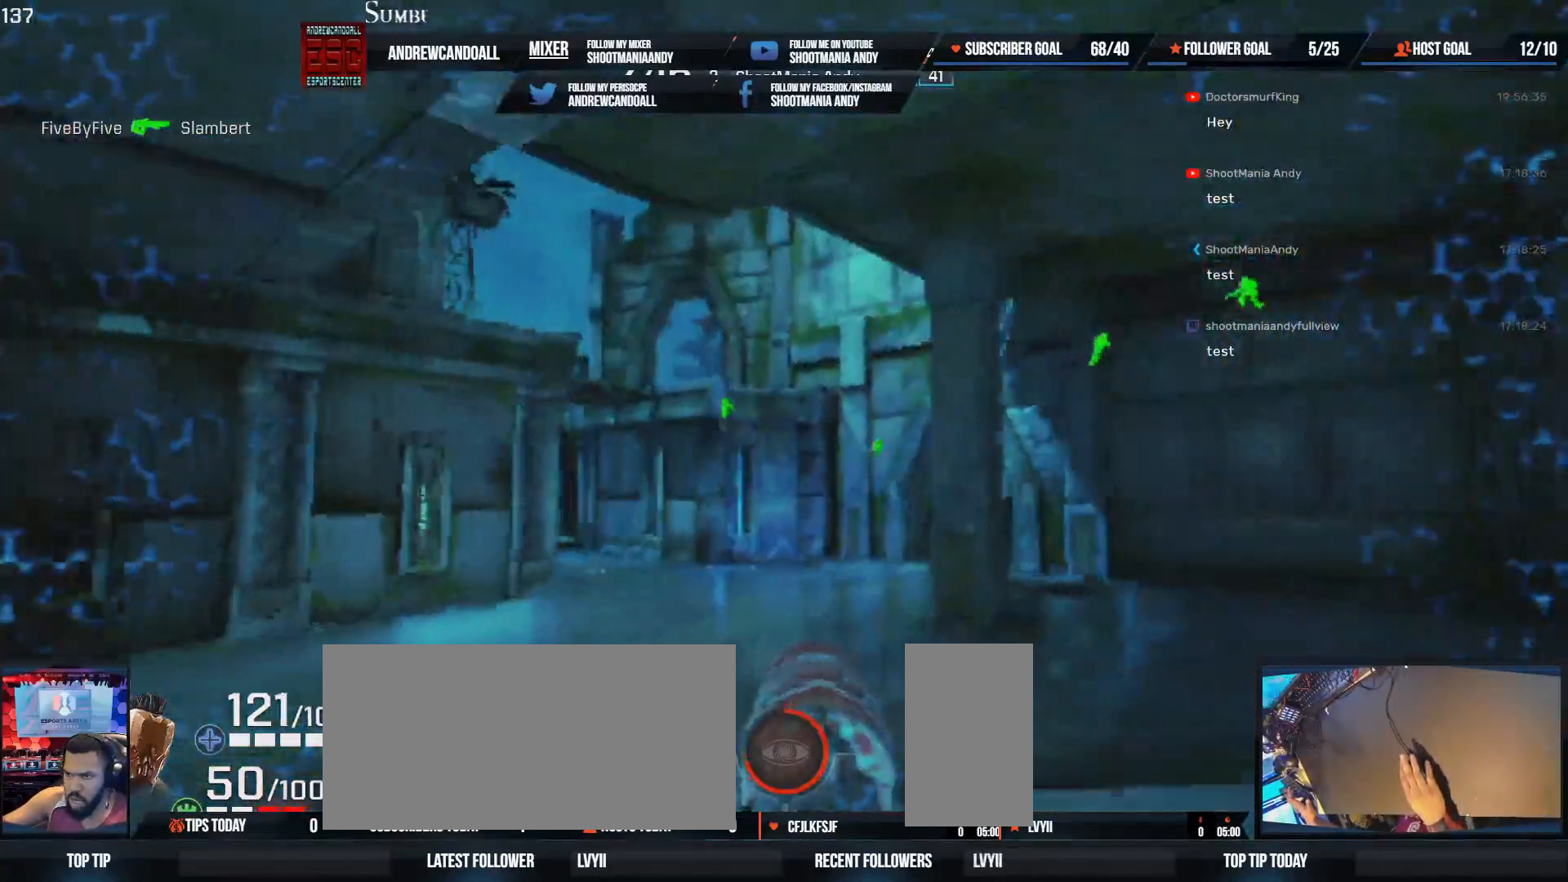
{"keys": ["w"], "mouse": [], "events": [[17, "d", "up"], [383, "a", "up"], [417, "d", "down"], [500, "d", "up"]]}
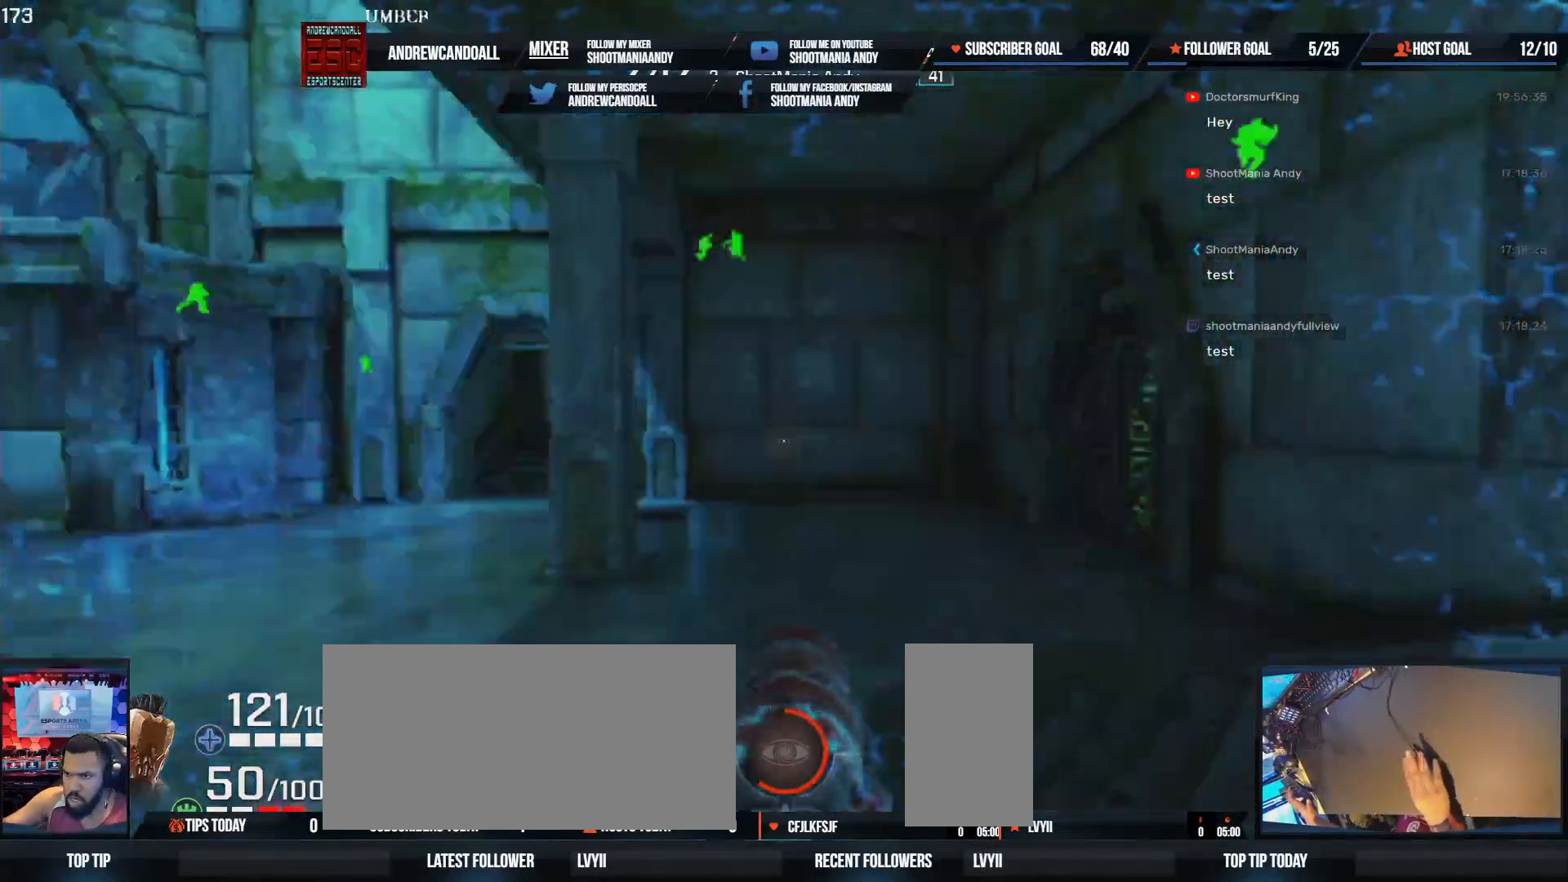
{"keys": ["d", "w"], "mouse": [], "events": [[33, "a", "down"], [50, "w", "up"], [217, "d", "down"], [233, "a", "up"], [333, "w", "down"]]}
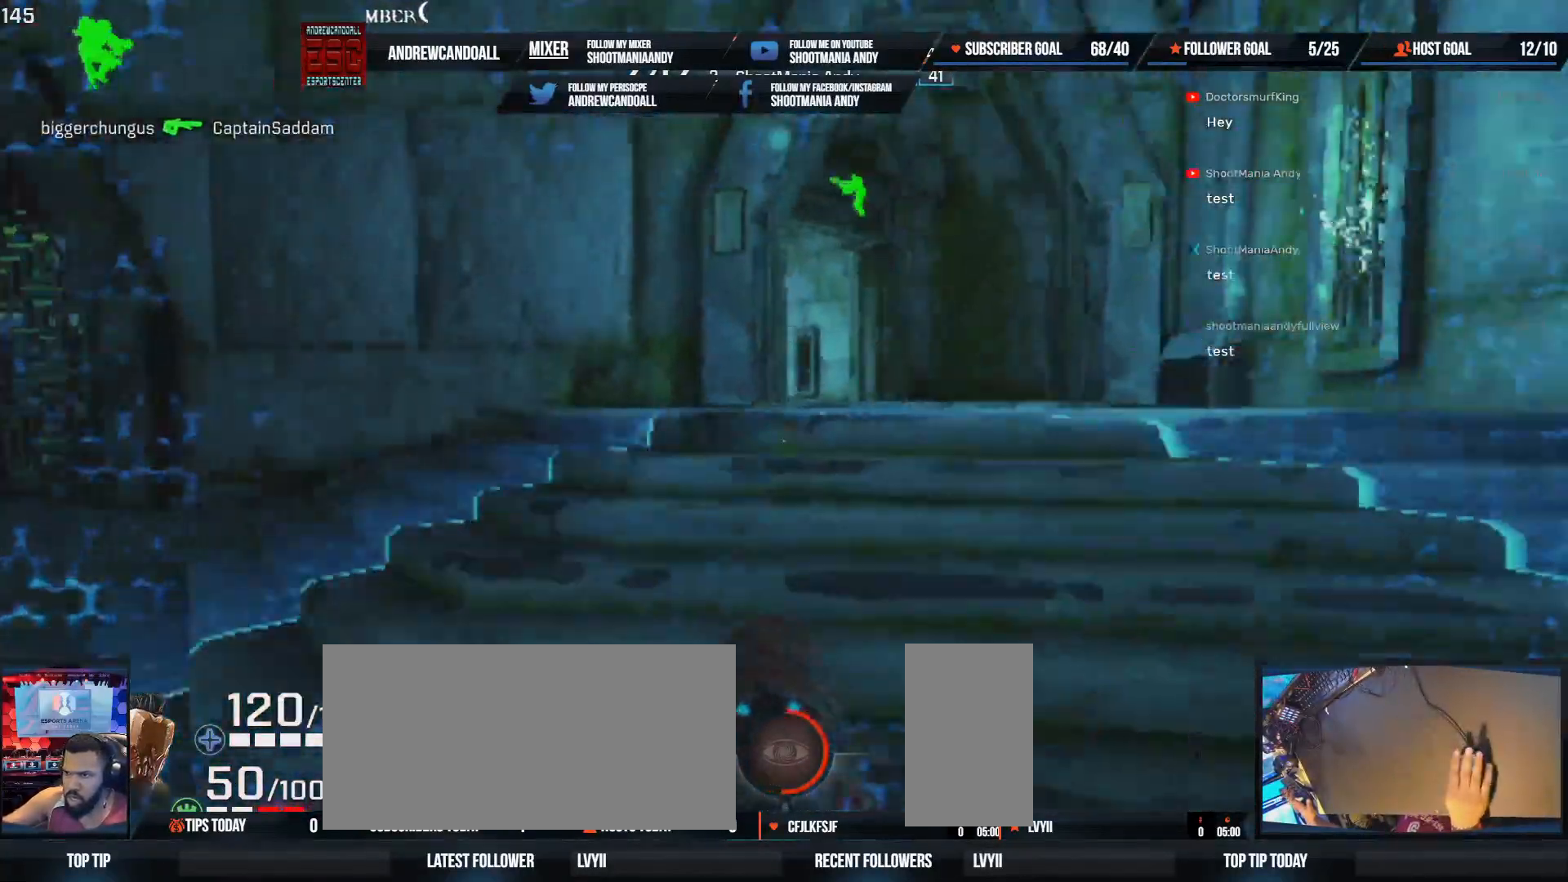
{"keys": ["d", "w"], "mouse": [], "events": [[67, "a", "down"], [67, "d", "up"], [267, "d", "down"], [333, "shift", "down"], [467, "a", "up"], [467, "shift", "up"]]}
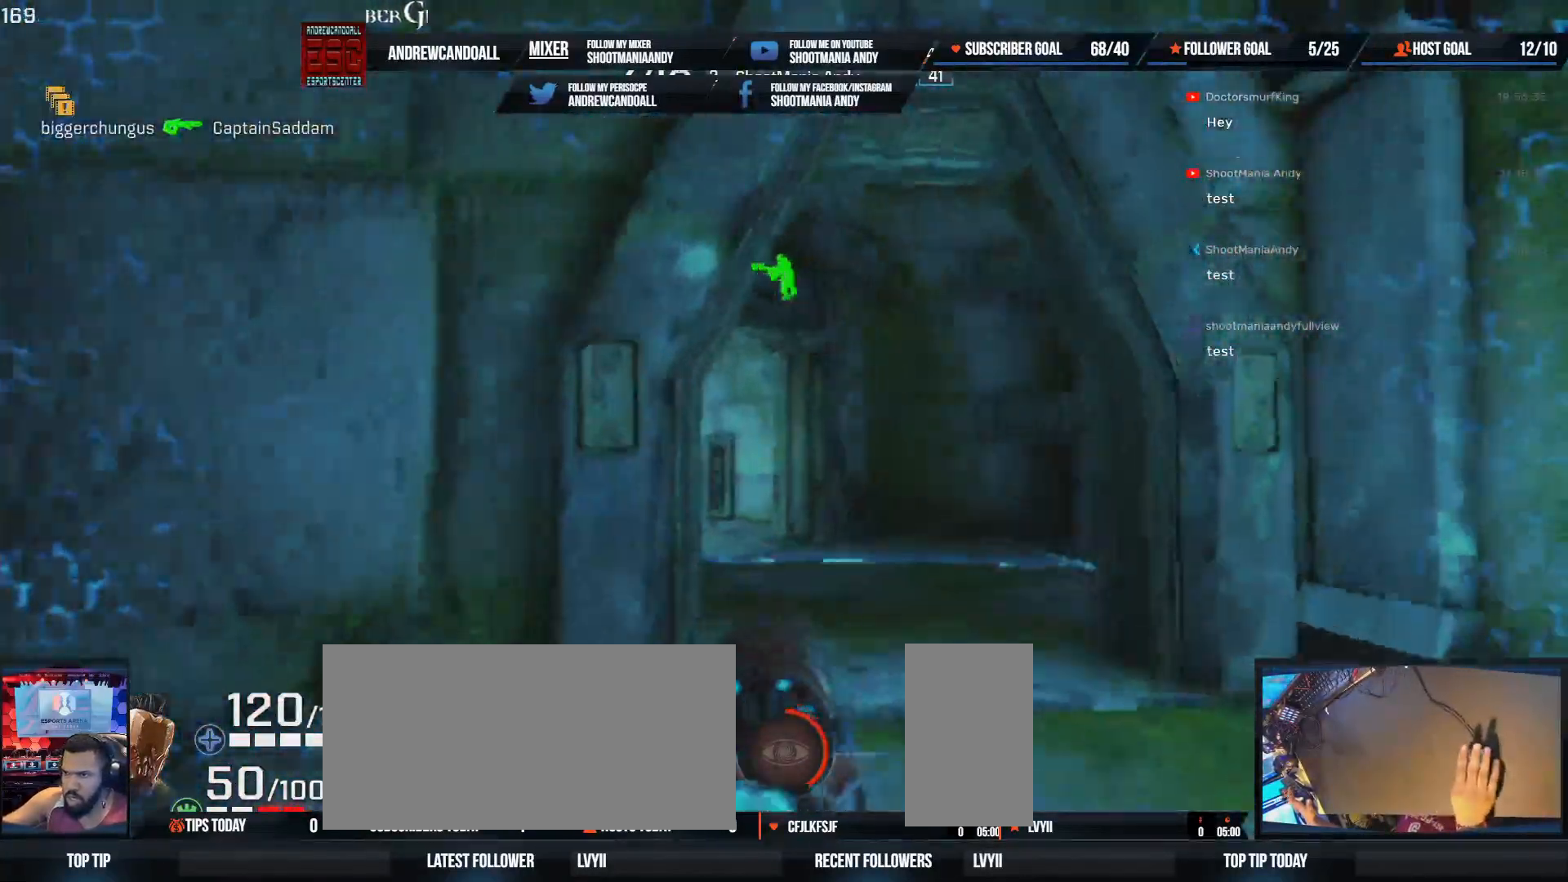
{"keys": ["d", "w"], "mouse": [], "events": [[67, "w", "up"], [350, "w", "down"]]}
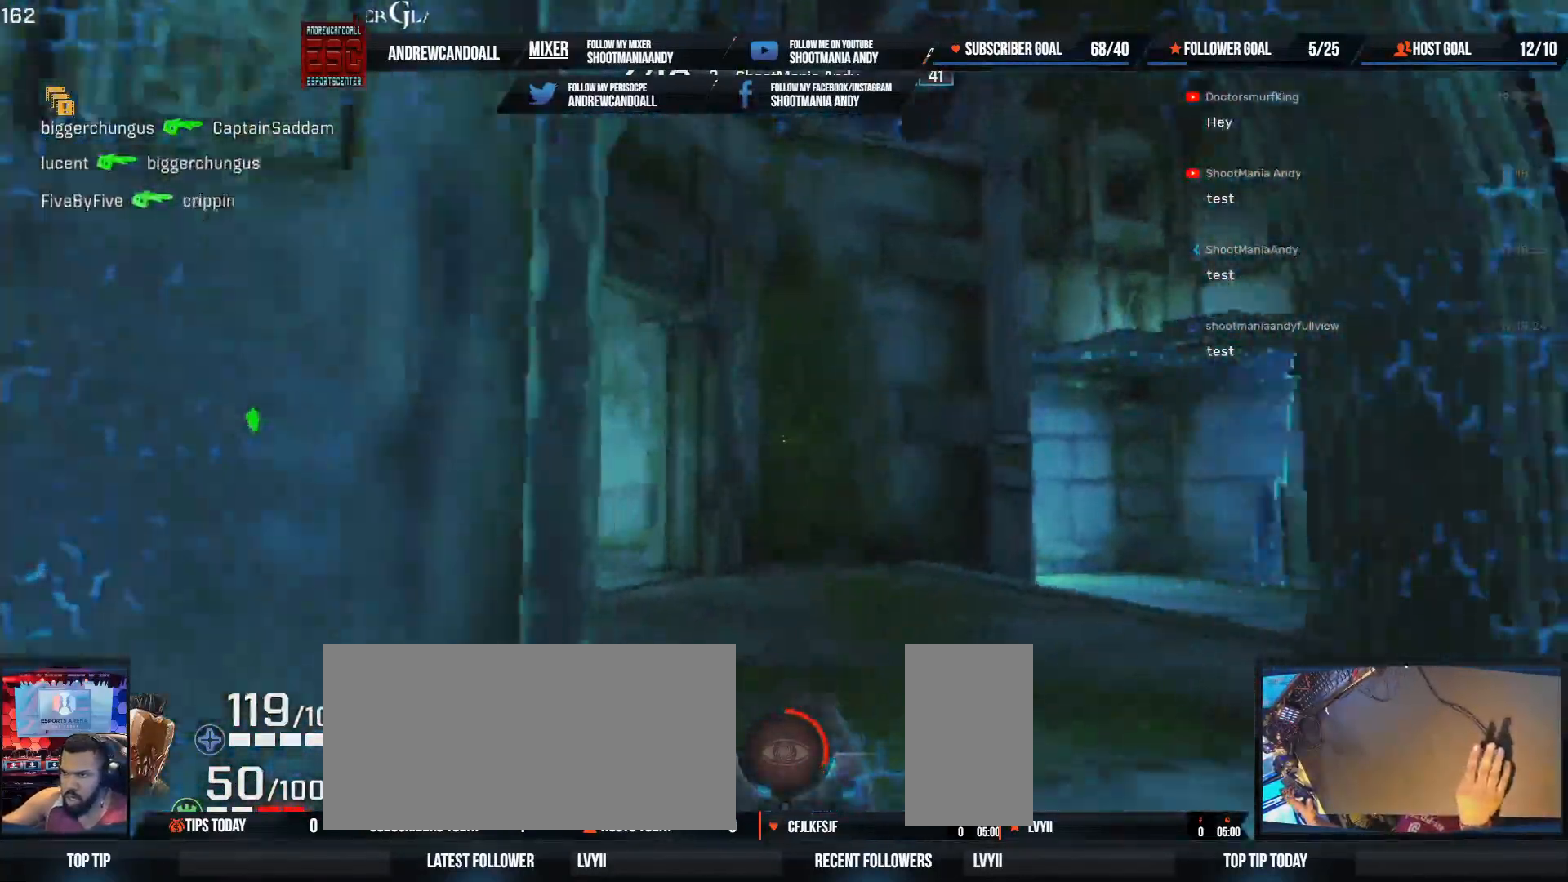
{"keys": ["a", "shift", "w"], "mouse": [], "events": [[150, "d", "up"], [217, "a", "down"], [383, "shift", "down"]]}
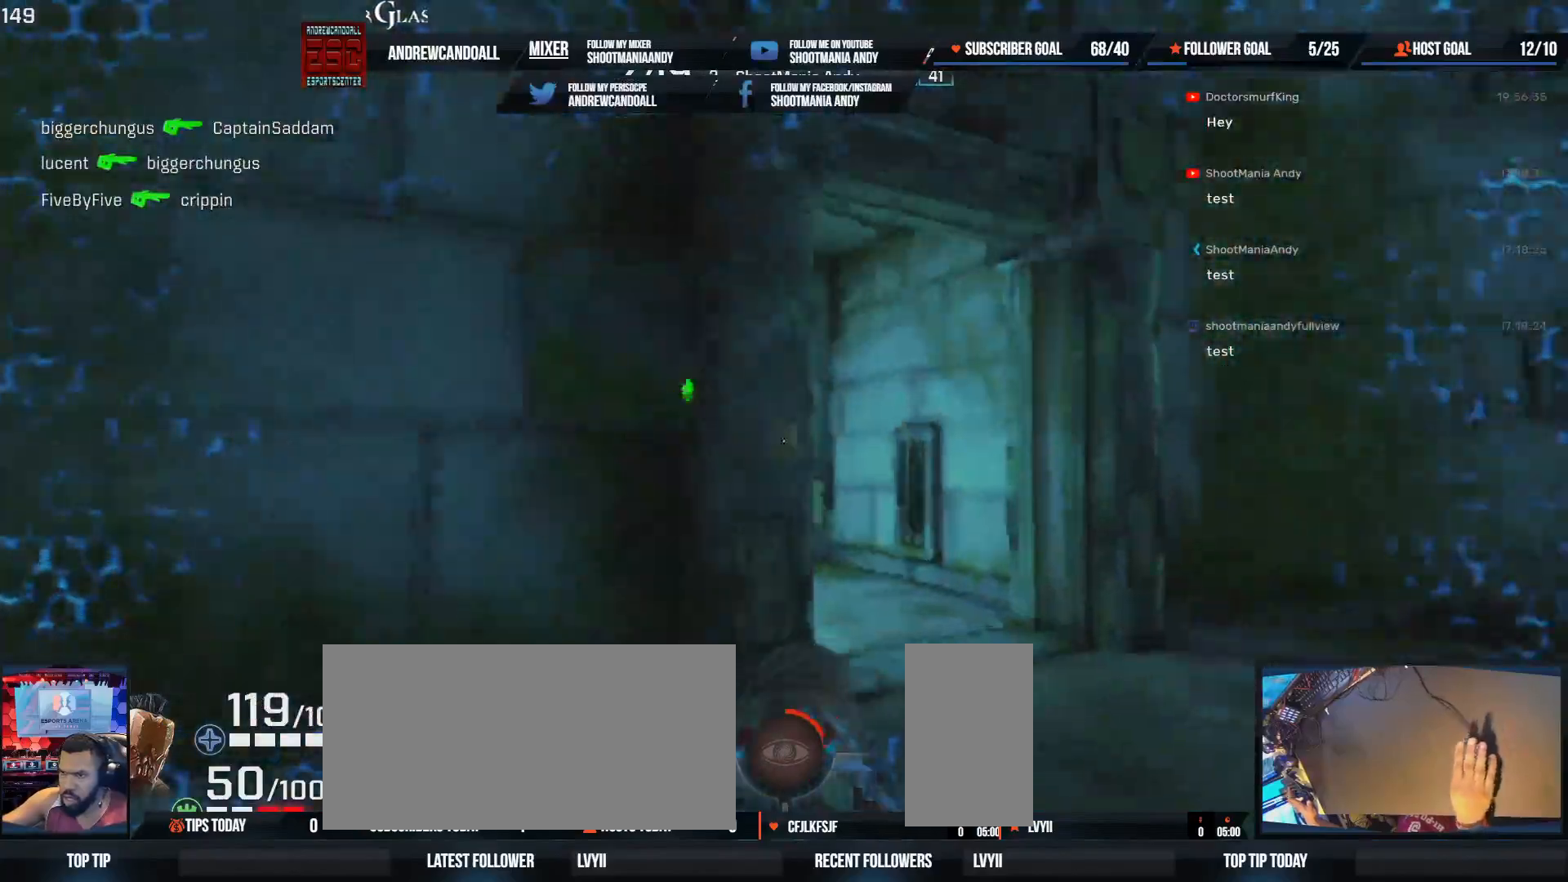
{"keys": ["d", "w"], "mouse": [], "events": [[50, "shift", "up"], [67, "a", "up"], [67, "d", "down"], [133, "w", "up"], [417, "w", "down"]]}